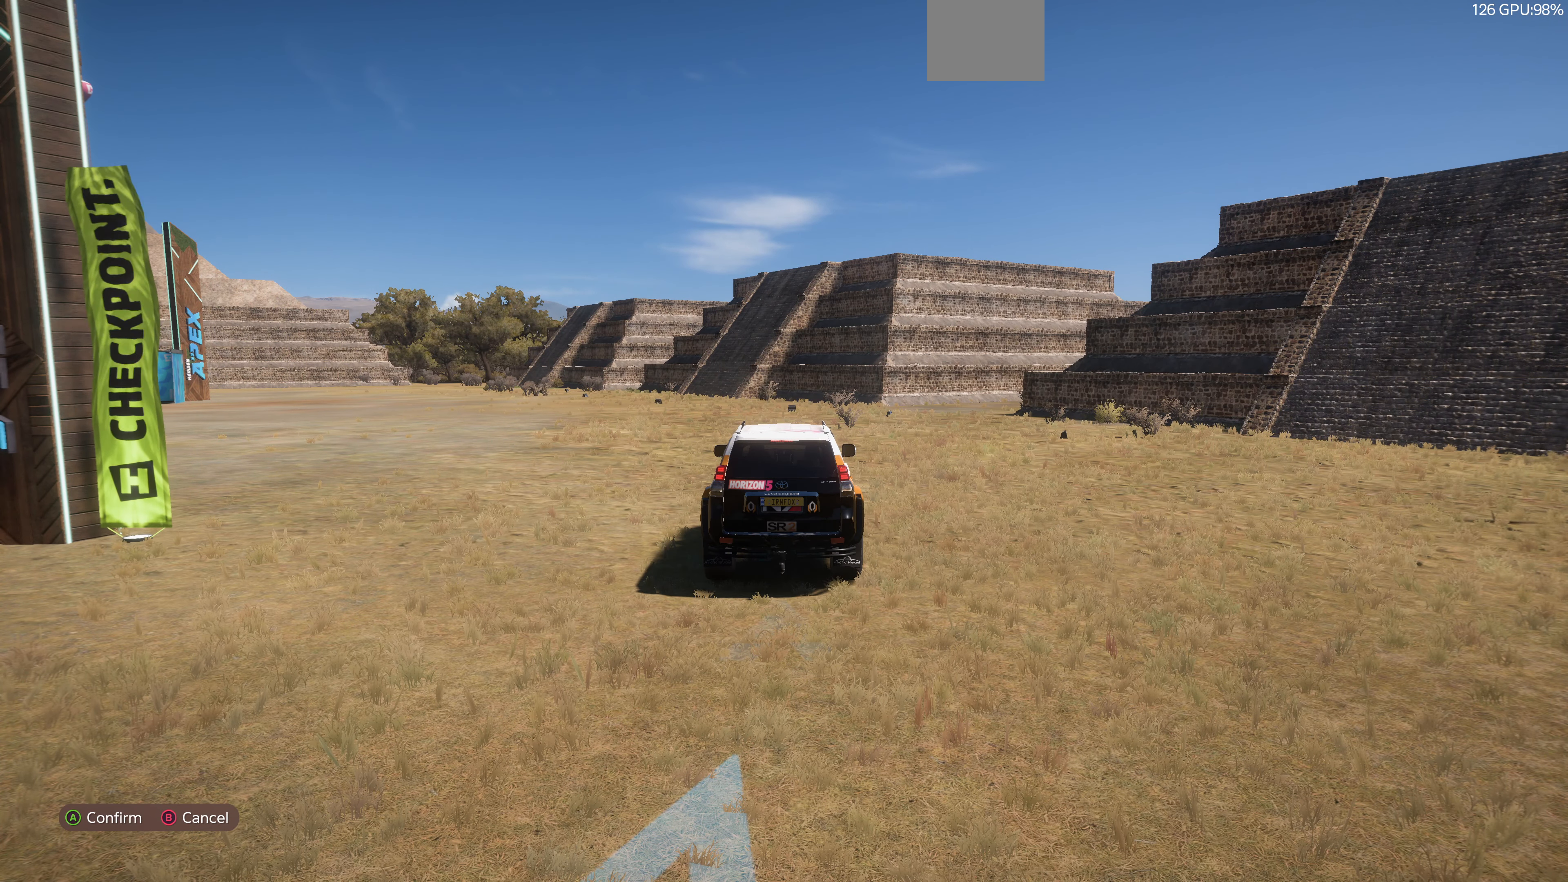
Gameplay with a controller (PlayStation layout); each line is a JSON object with the inputs held at the frame after it. "events" lists button and stick changes between this image and that frame as [ms after this image, input, new state], when the widget could be followed in between.
{"buttons": ["R2"], "left_stick": "center", "right_stick": "center", "events": []}
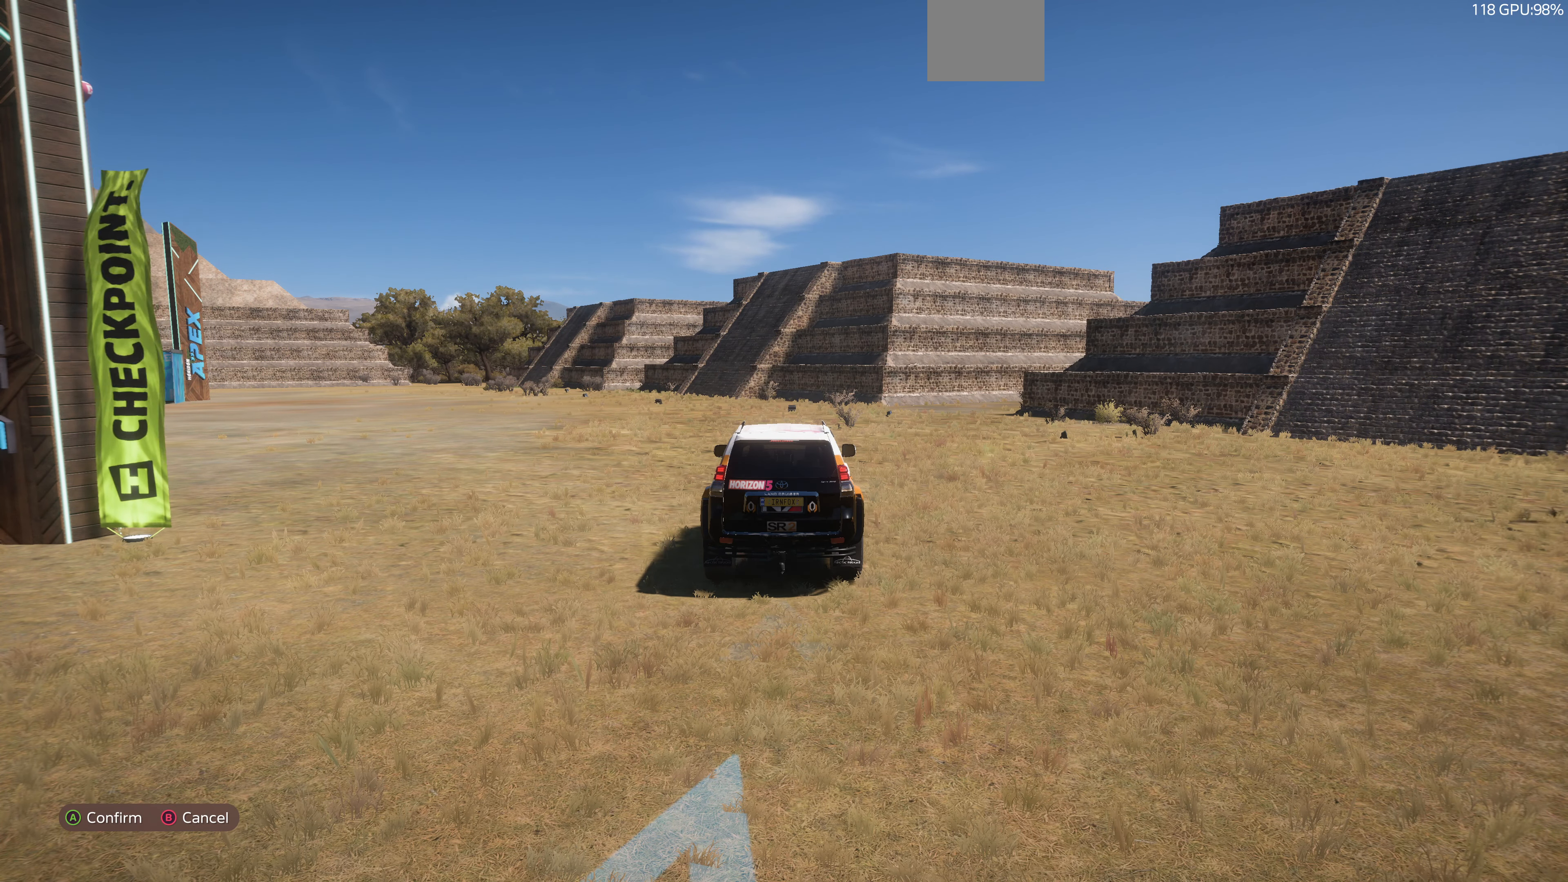
{"buttons": [], "left_stick": "center", "right_stick": "center", "events": [[334, "R2", "up"]]}
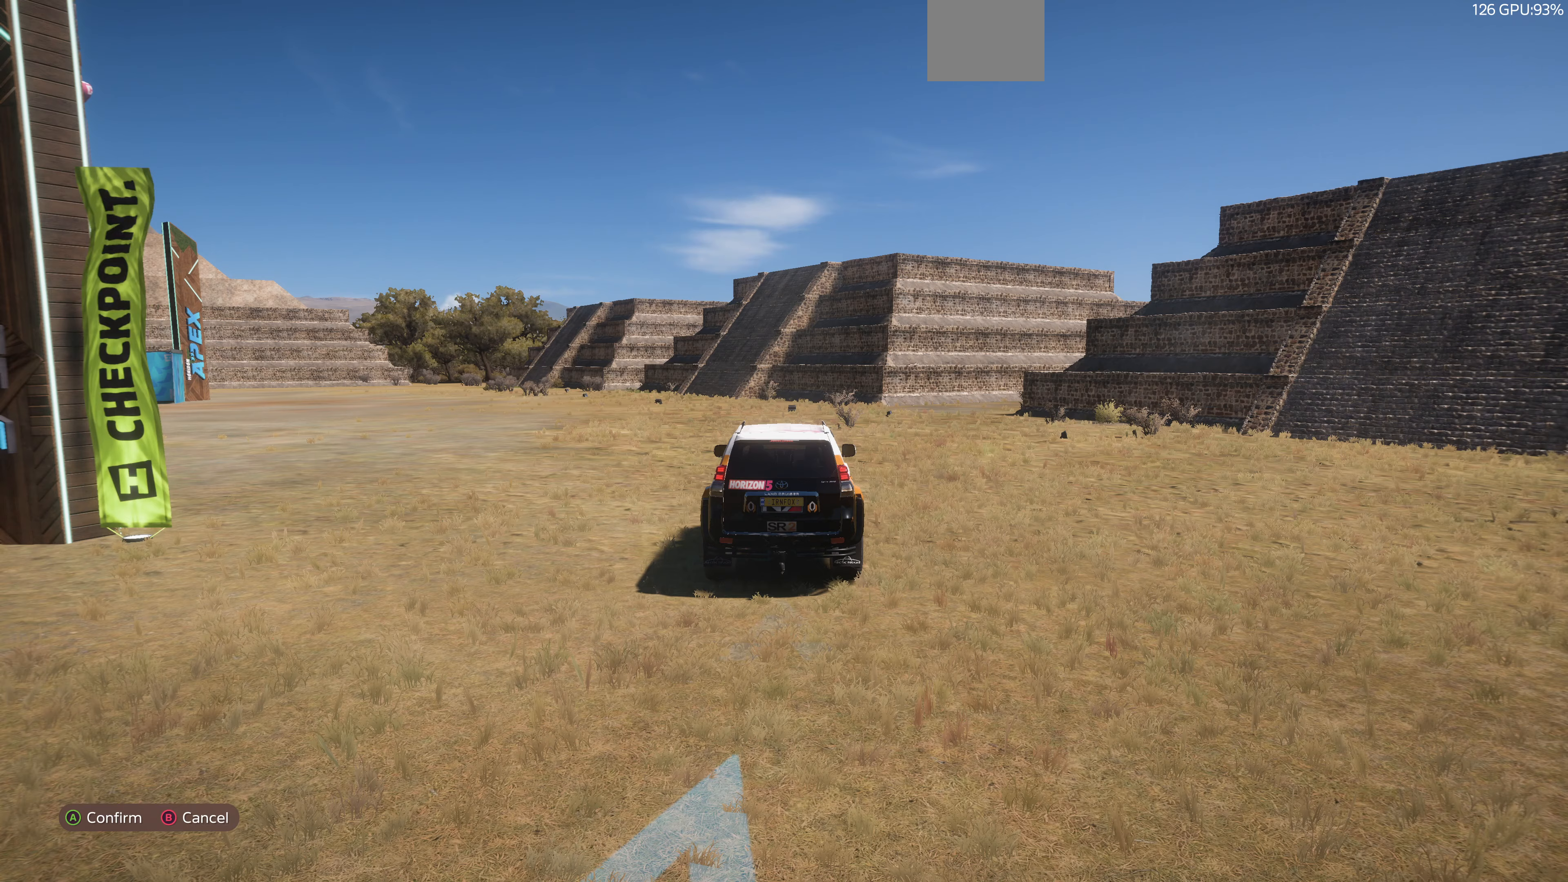
{"buttons": [], "left_stick": "center", "right_stick": "center", "events": []}
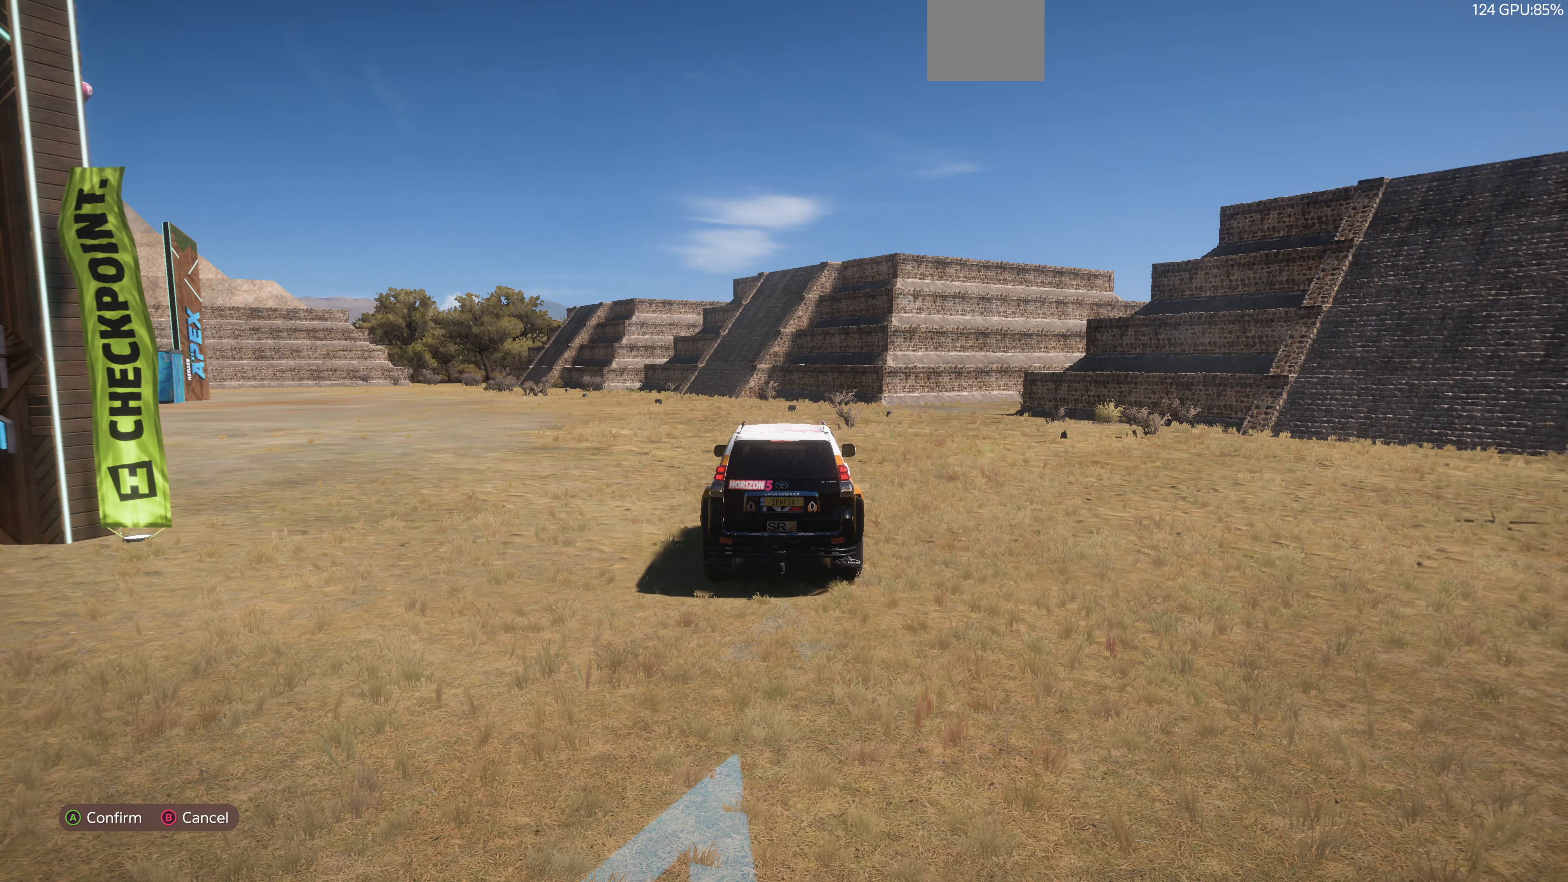
{"buttons": [], "left_stick": "center", "right_stick": "center", "events": []}
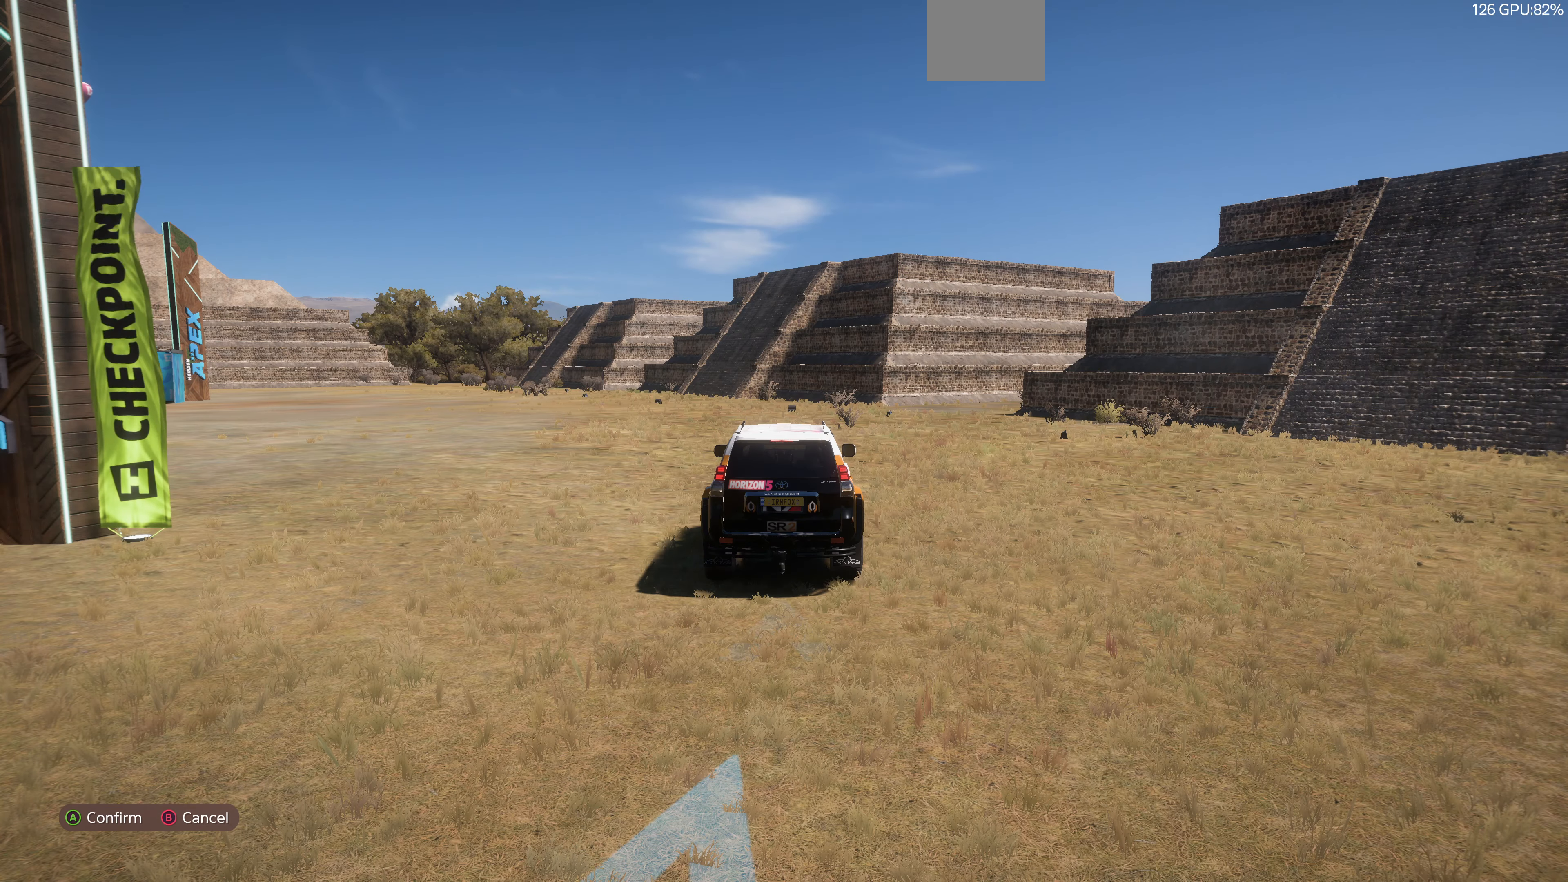
{"buttons": [], "left_stick": "center", "right_stick": "up-left", "events": [[33, "right_stick", "left"], [133, "right_stick", "up-left"]]}
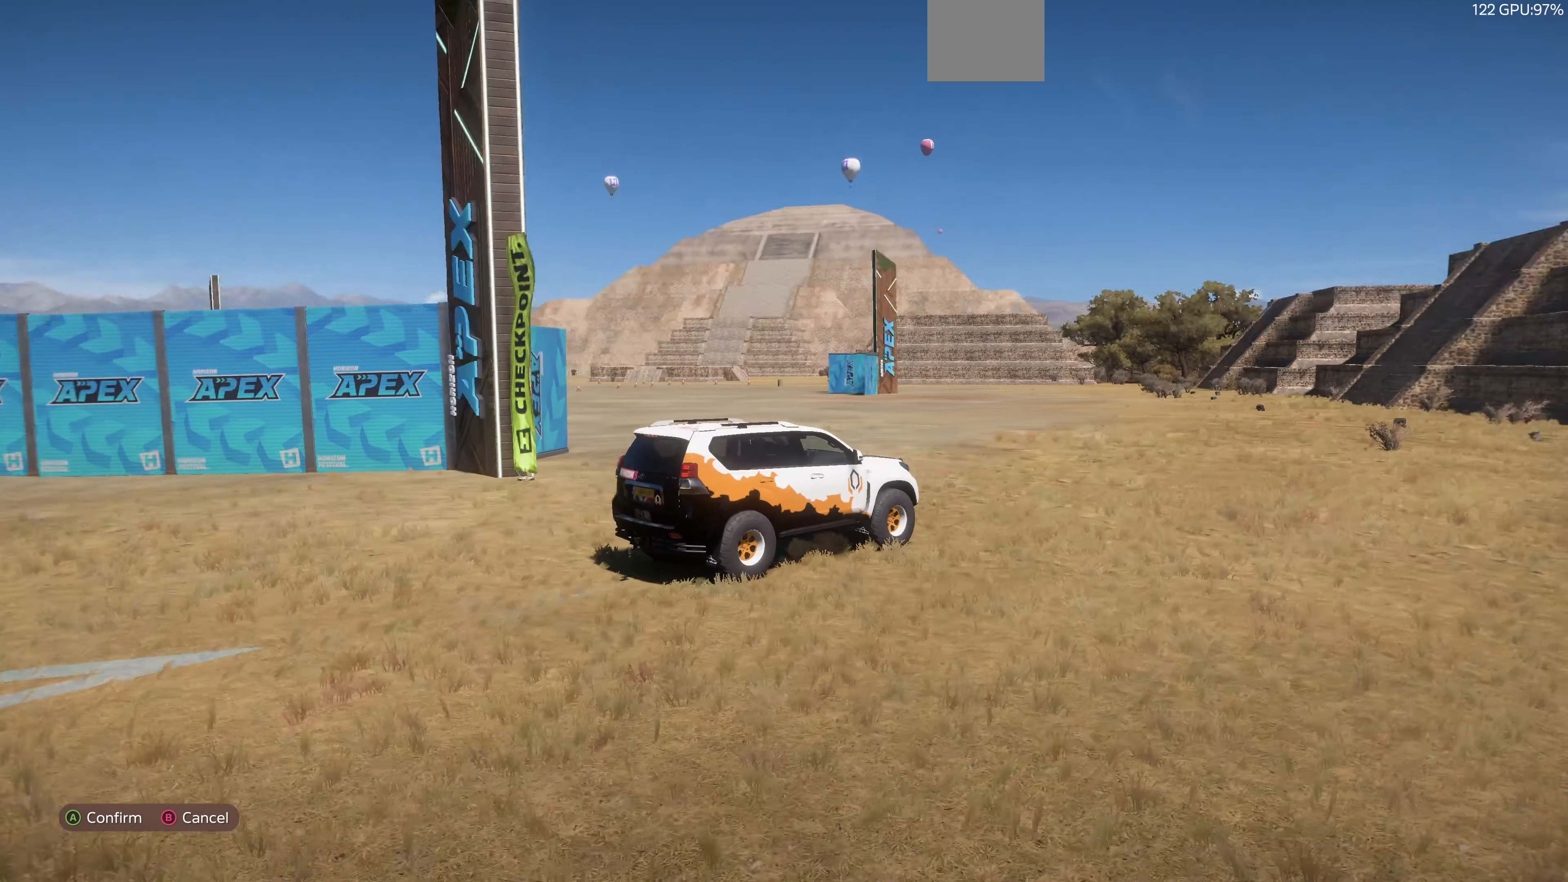
{"buttons": [], "left_stick": "center", "right_stick": "left", "events": [[400, "right_stick", "left"]]}
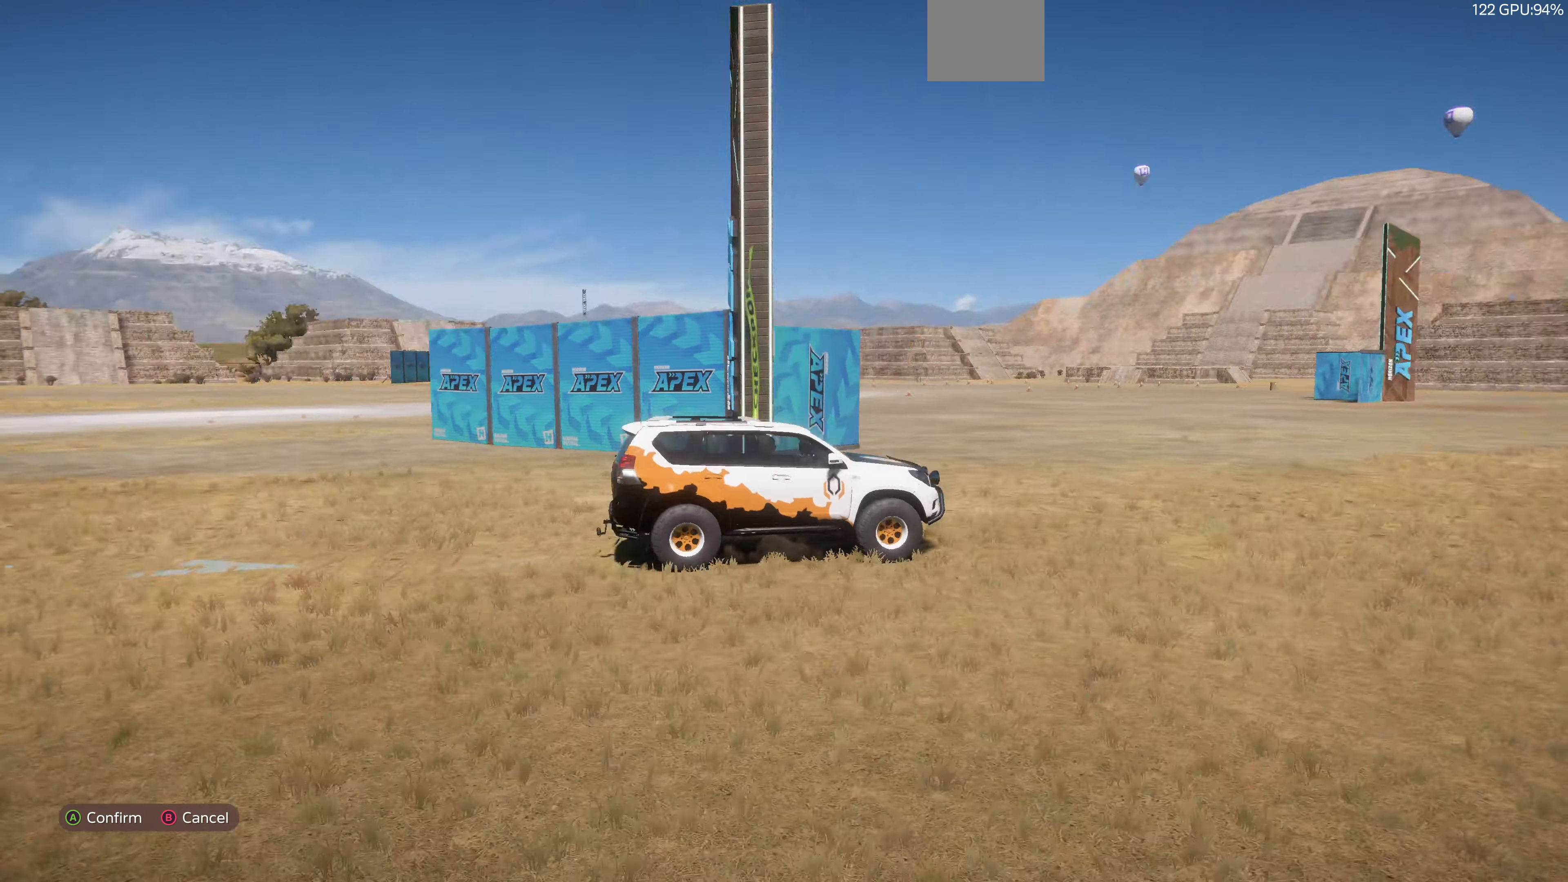
{"buttons": [], "left_stick": "center", "right_stick": "left", "events": []}
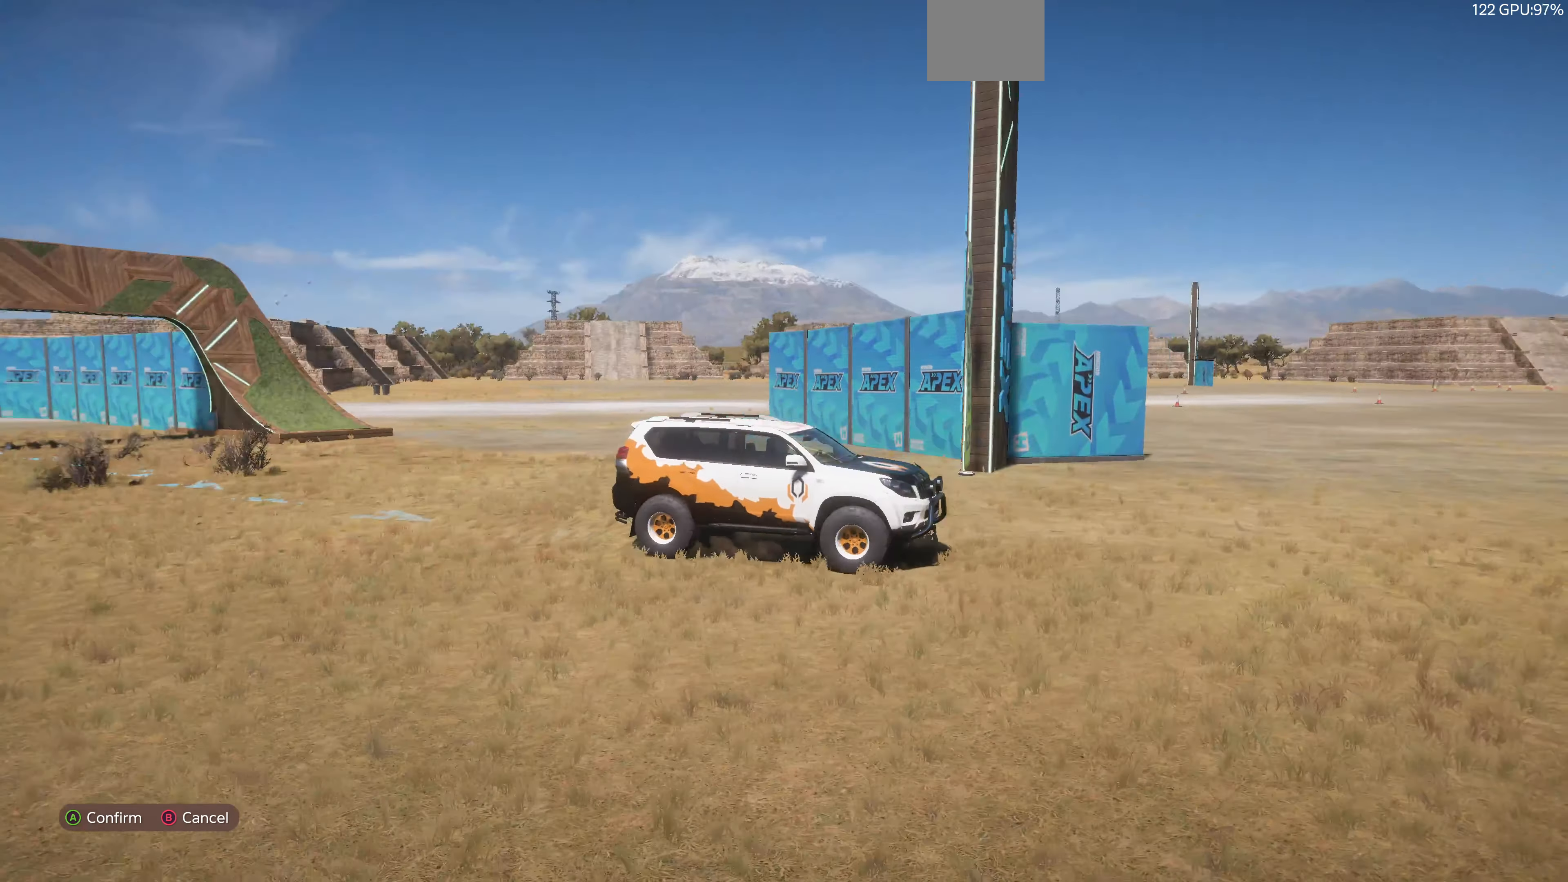
{"buttons": [], "left_stick": "center", "right_stick": "left", "events": []}
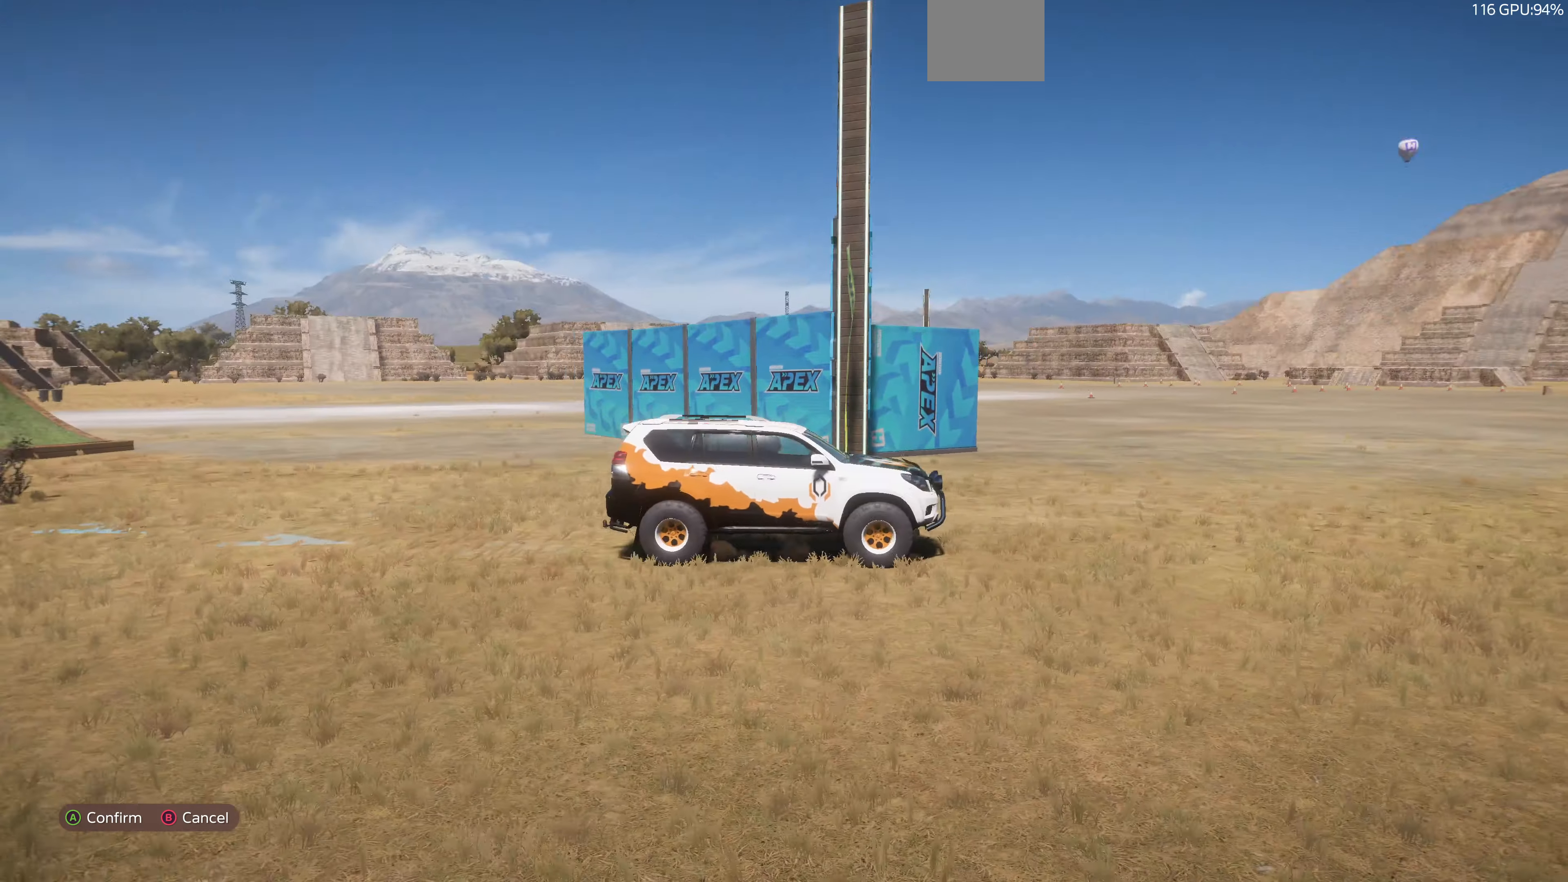
{"buttons": [], "left_stick": "center", "right_stick": "left", "events": []}
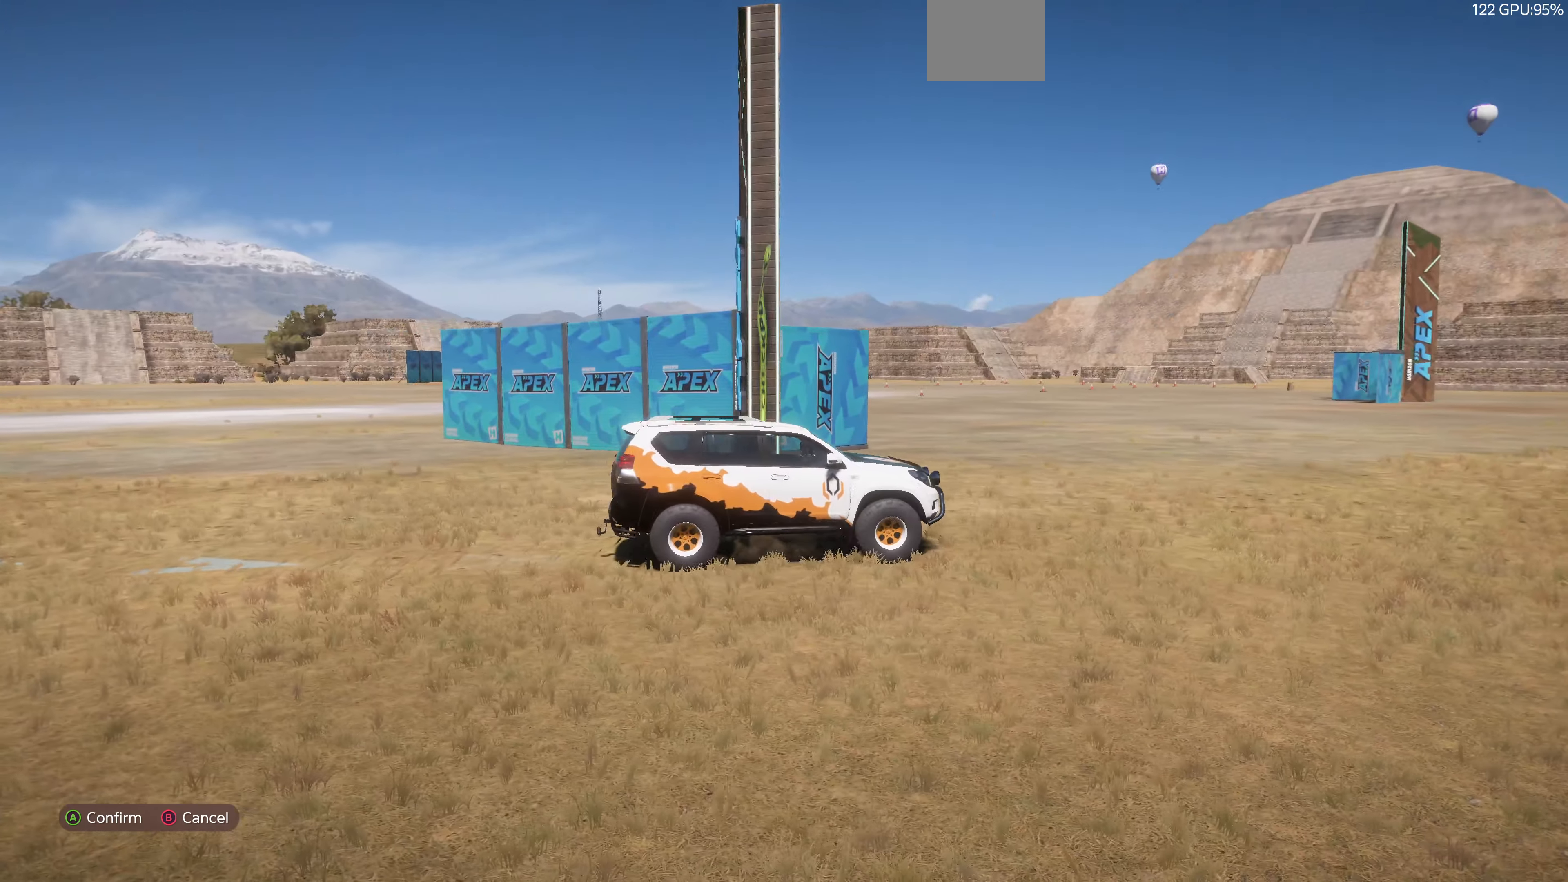
{"buttons": [], "left_stick": "center", "right_stick": "up-left", "events": [[133, "right_stick", "up-left"]]}
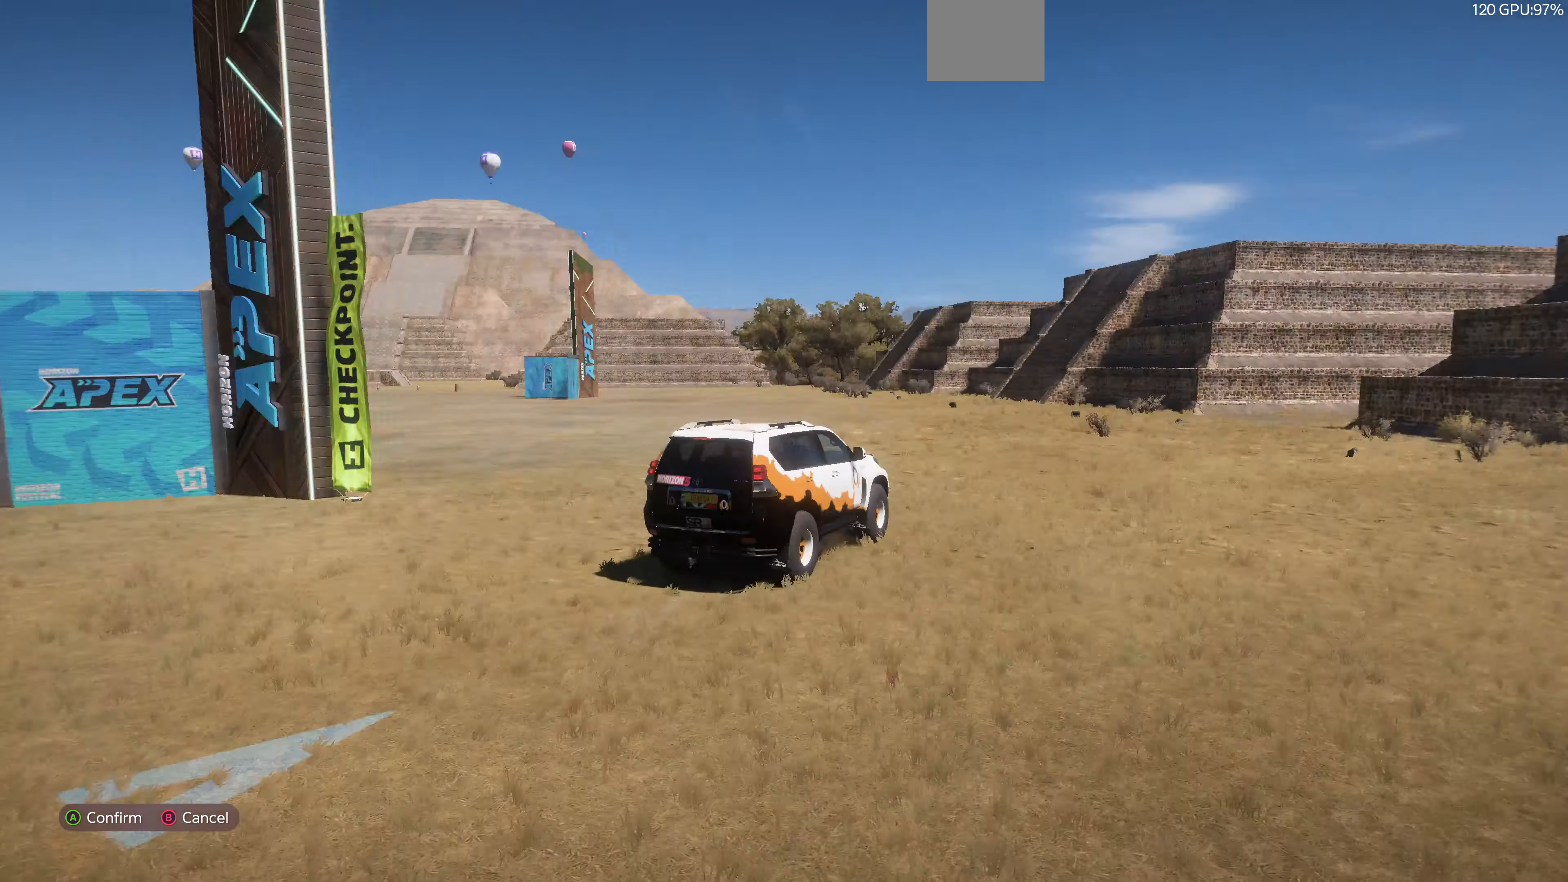
{"buttons": [], "left_stick": "center", "right_stick": "up-right", "events": [[33, "right_stick", "up-right"]]}
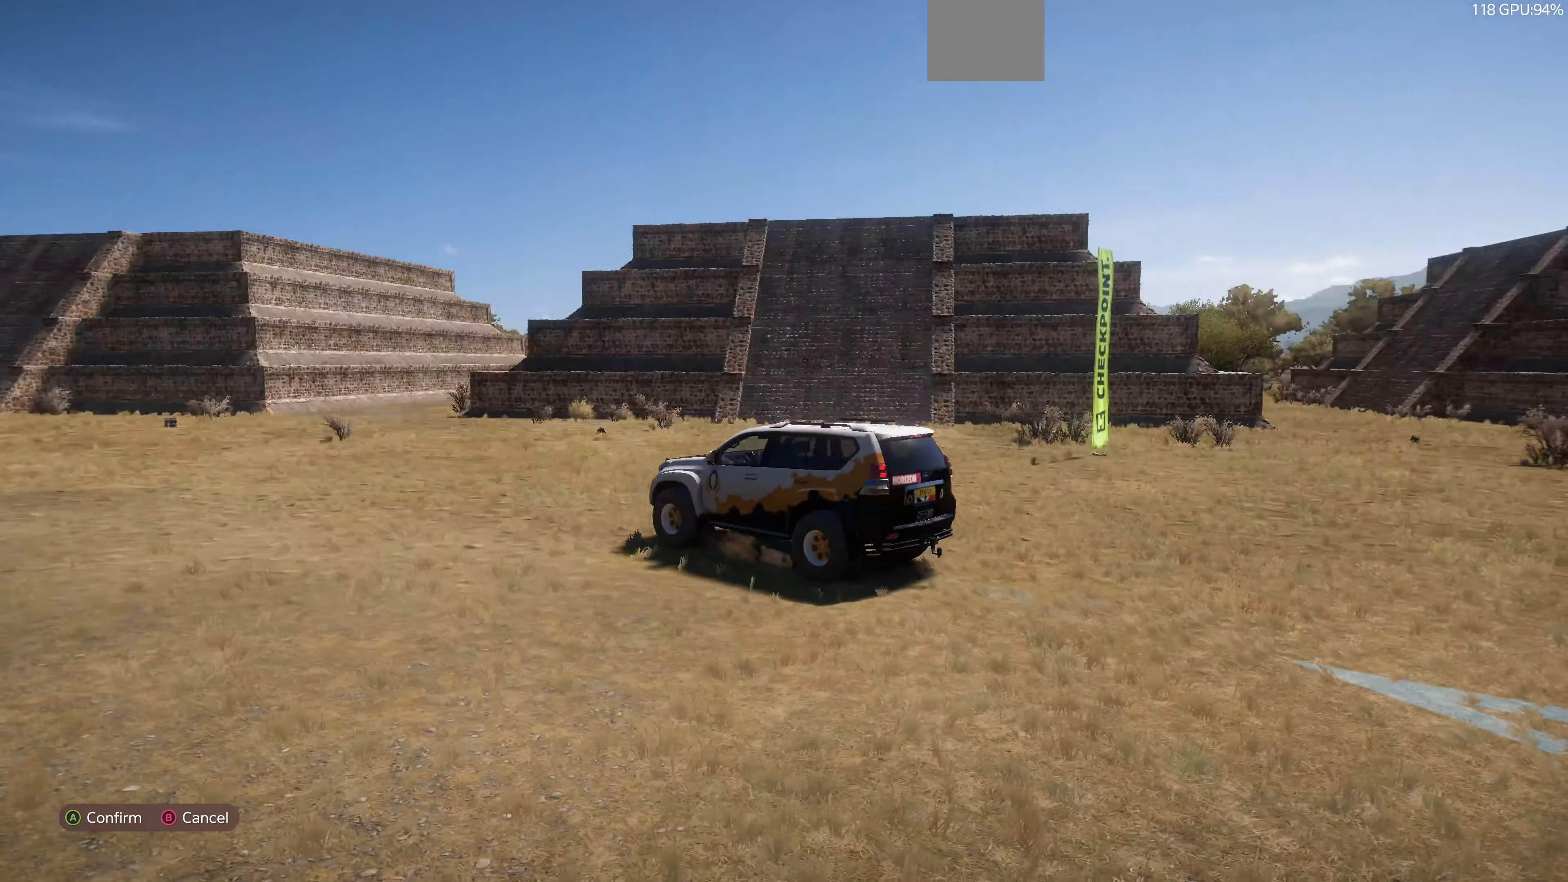
{"buttons": [], "left_stick": "center", "right_stick": "up-right", "events": []}
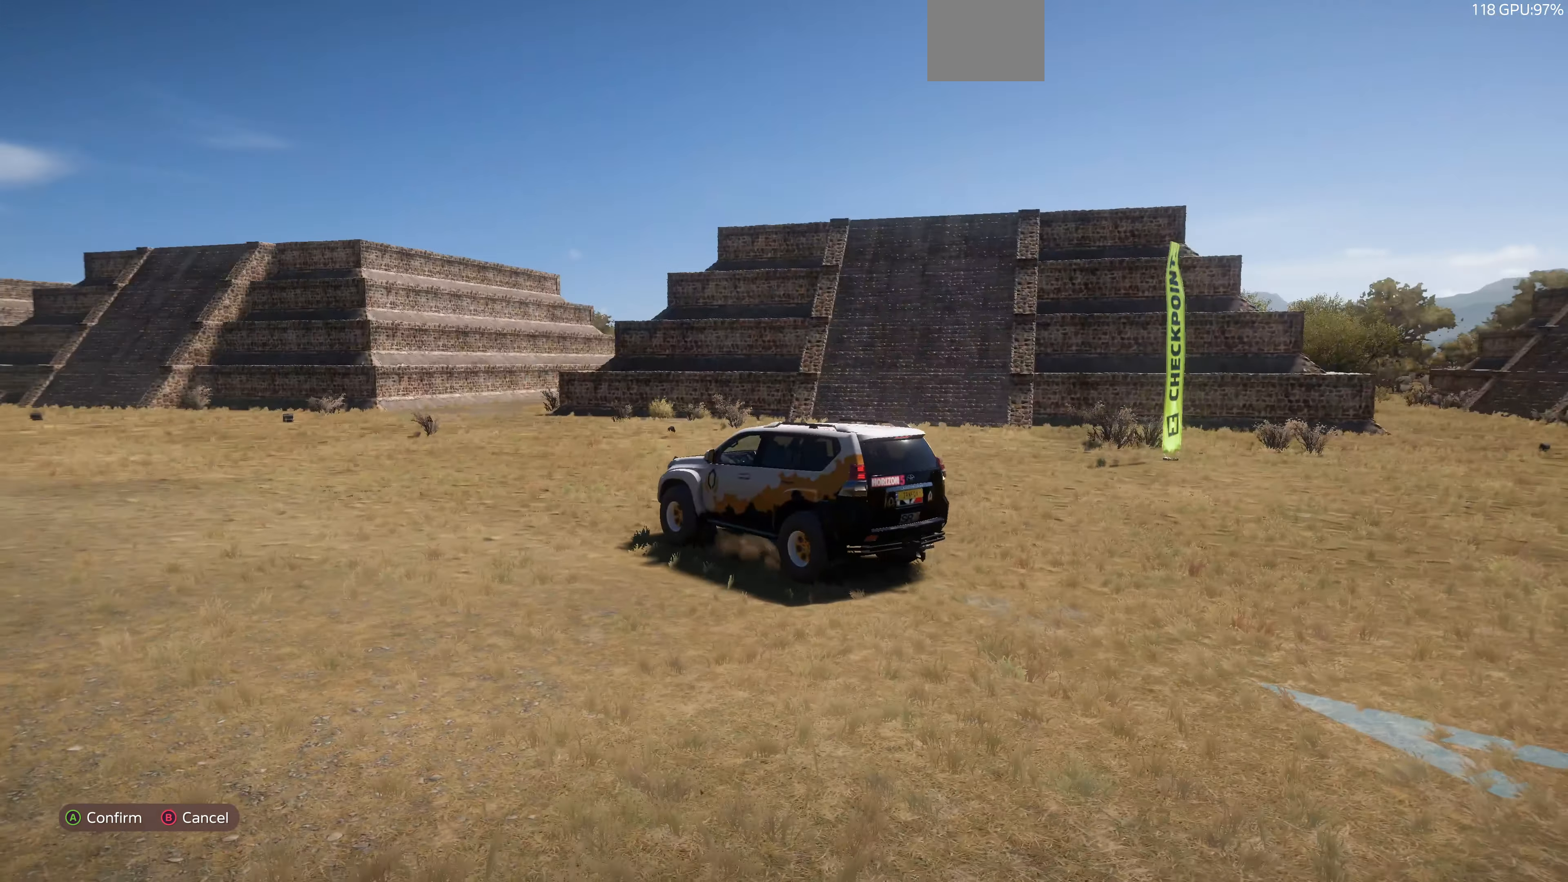
{"buttons": [], "left_stick": "center", "right_stick": "center", "events": [[167, "right_stick", "center"]]}
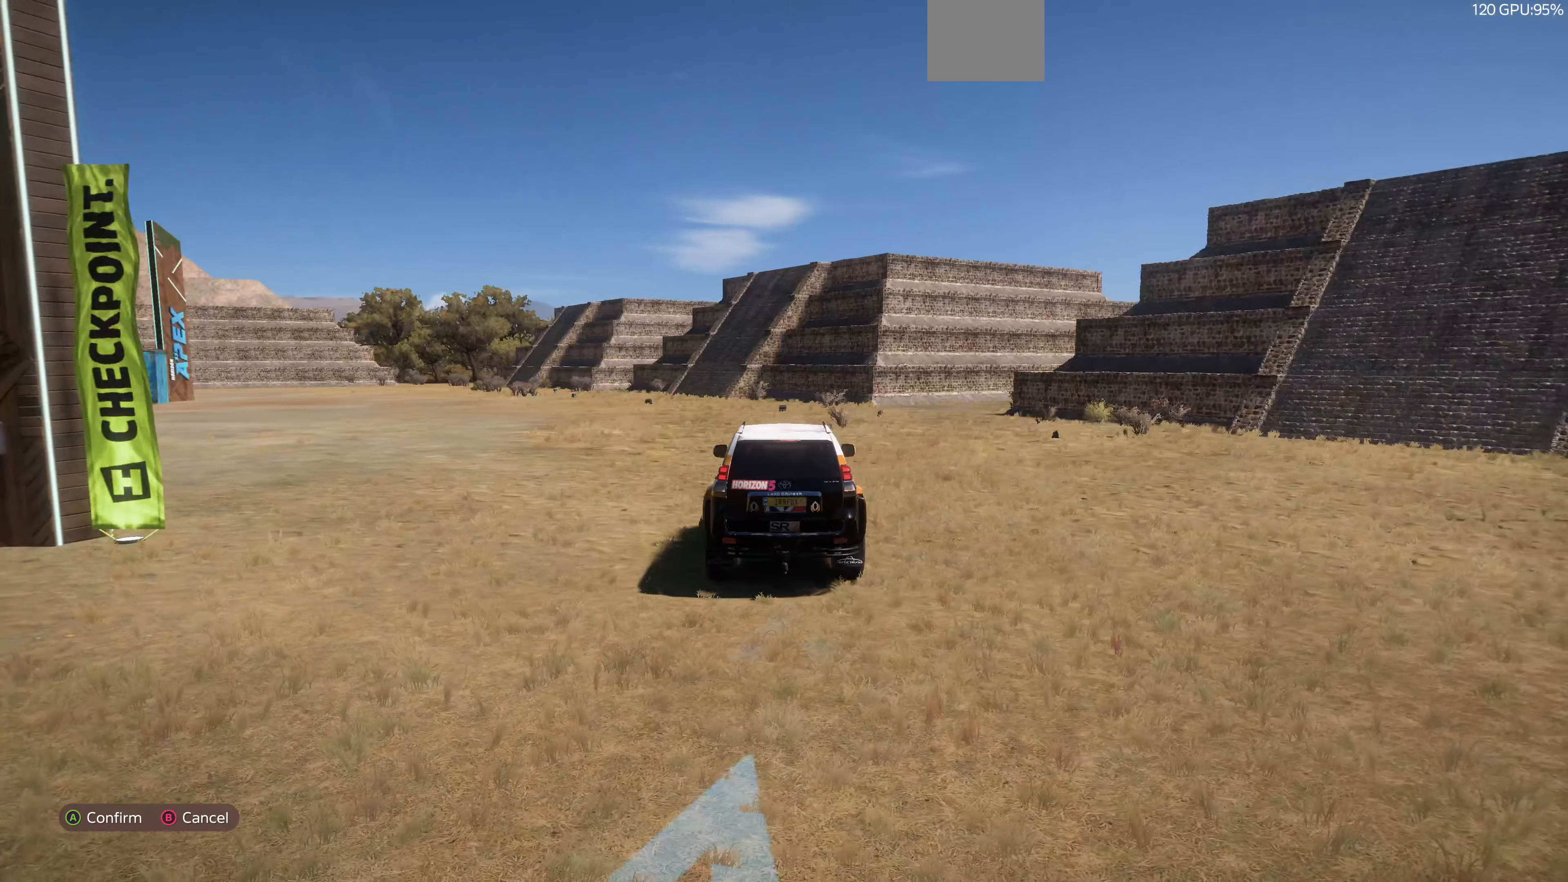
{"buttons": [], "left_stick": "center", "right_stick": "center", "events": []}
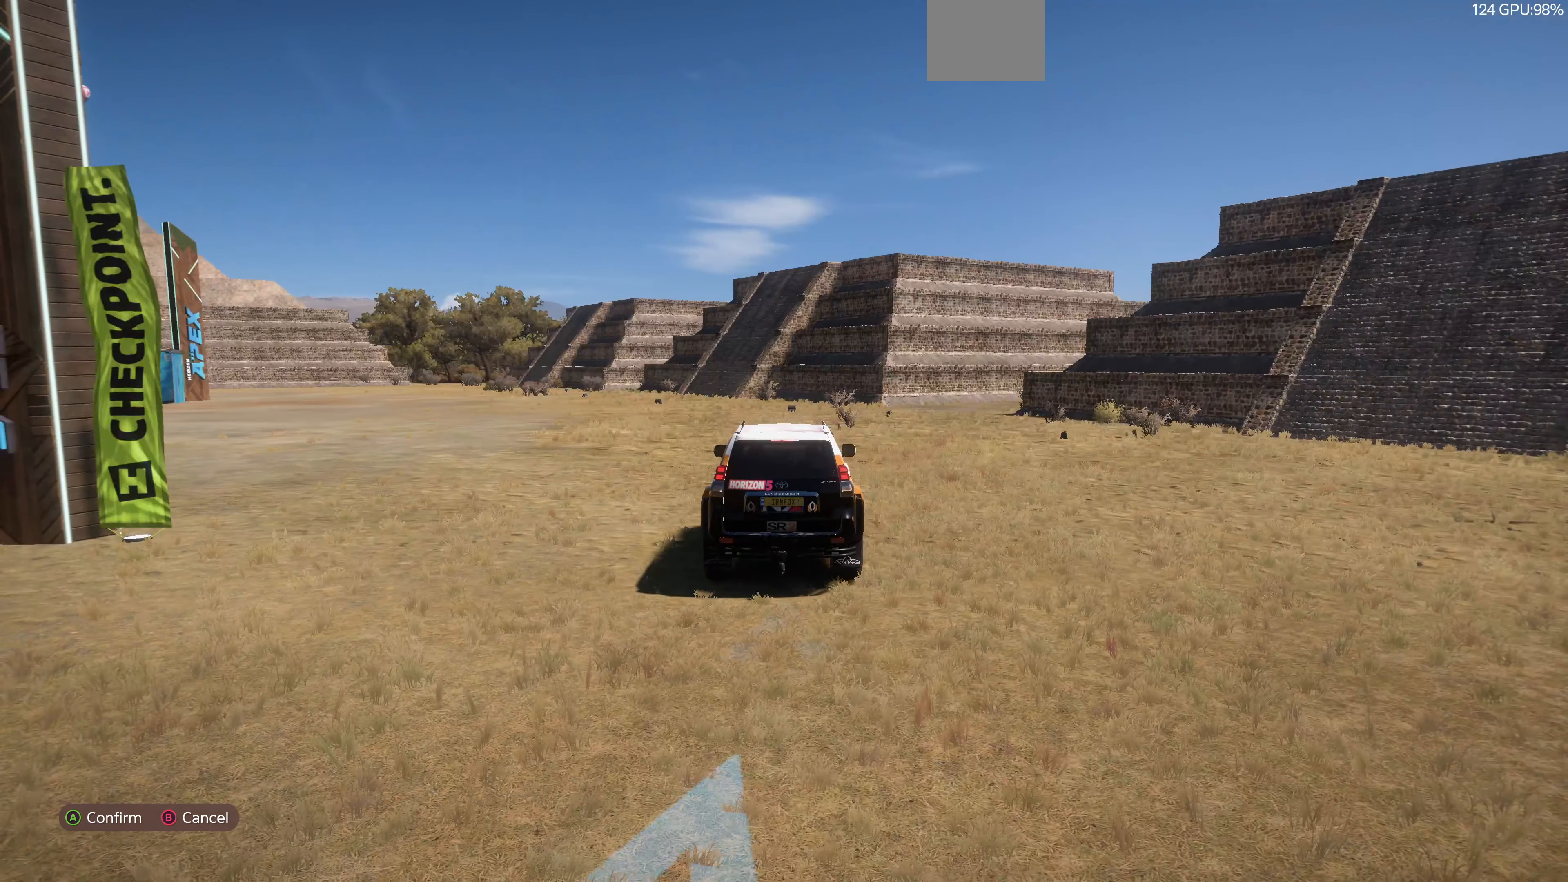
{"buttons": [], "left_stick": "center", "right_stick": "up-right", "events": [[233, "right_stick", "down-right"], [300, "right_stick", "up-right"]]}
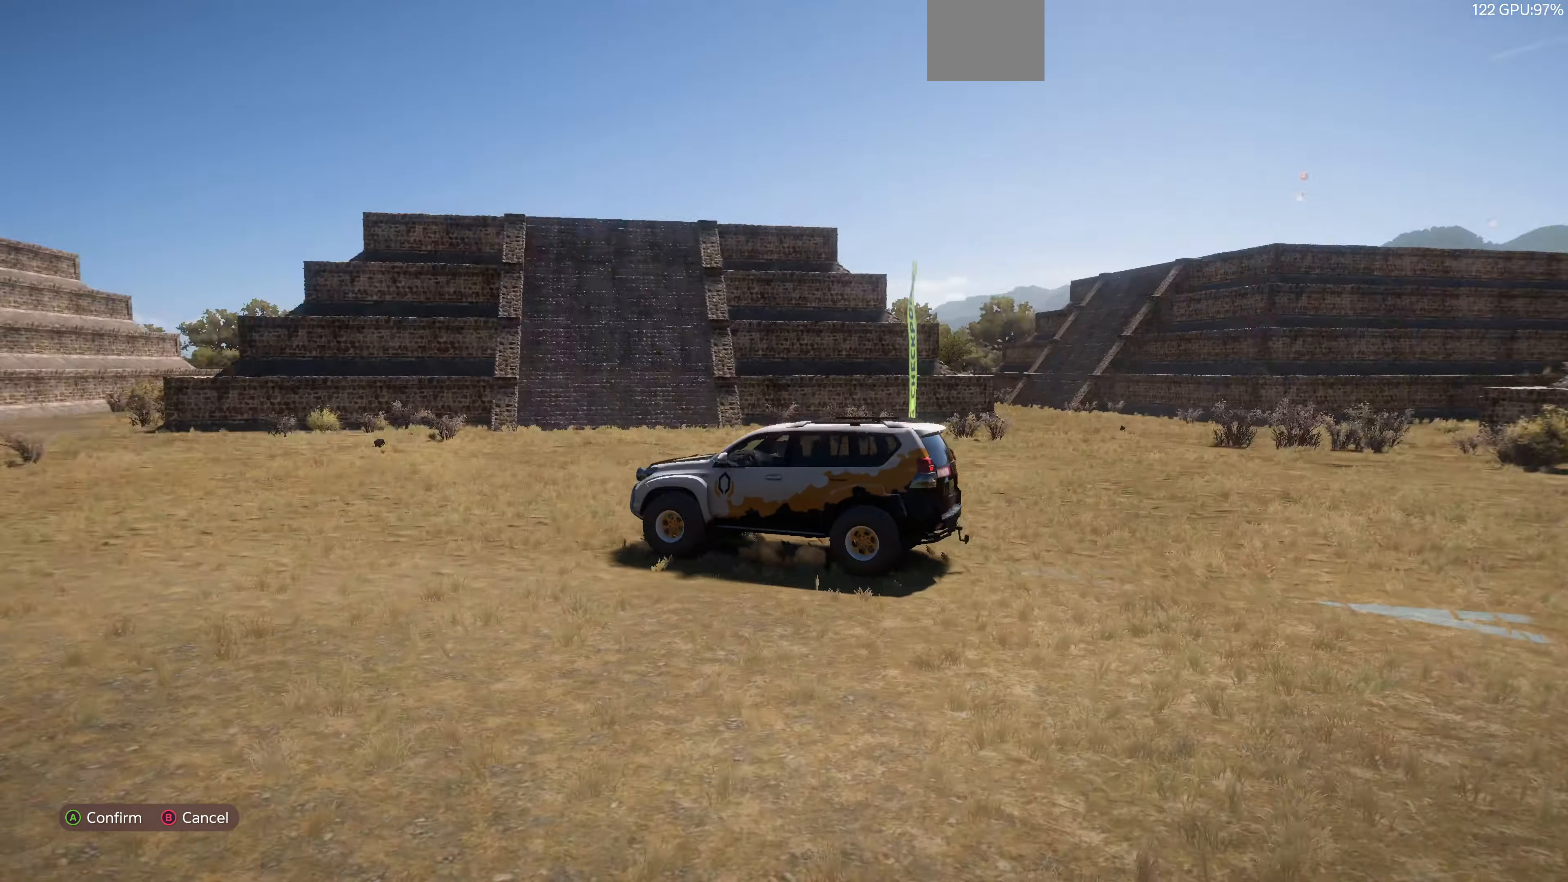
{"buttons": [], "left_stick": "center", "right_stick": "down-right", "events": [[233, "right_stick", "right"], [500, "right_stick", "down-right"]]}
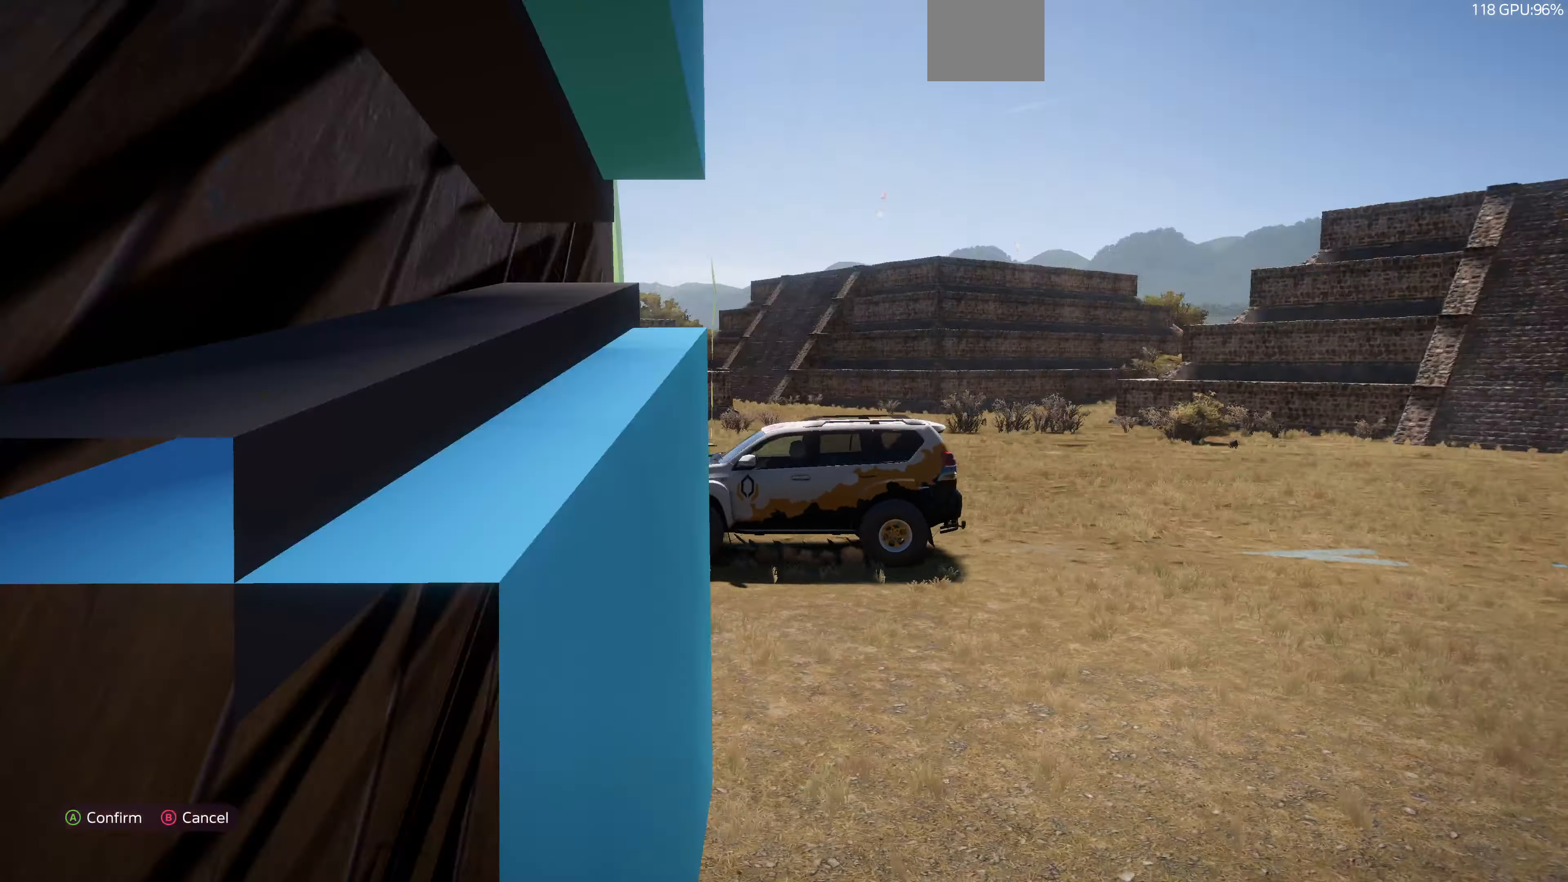
{"buttons": [], "left_stick": "center", "right_stick": "down-right", "events": []}
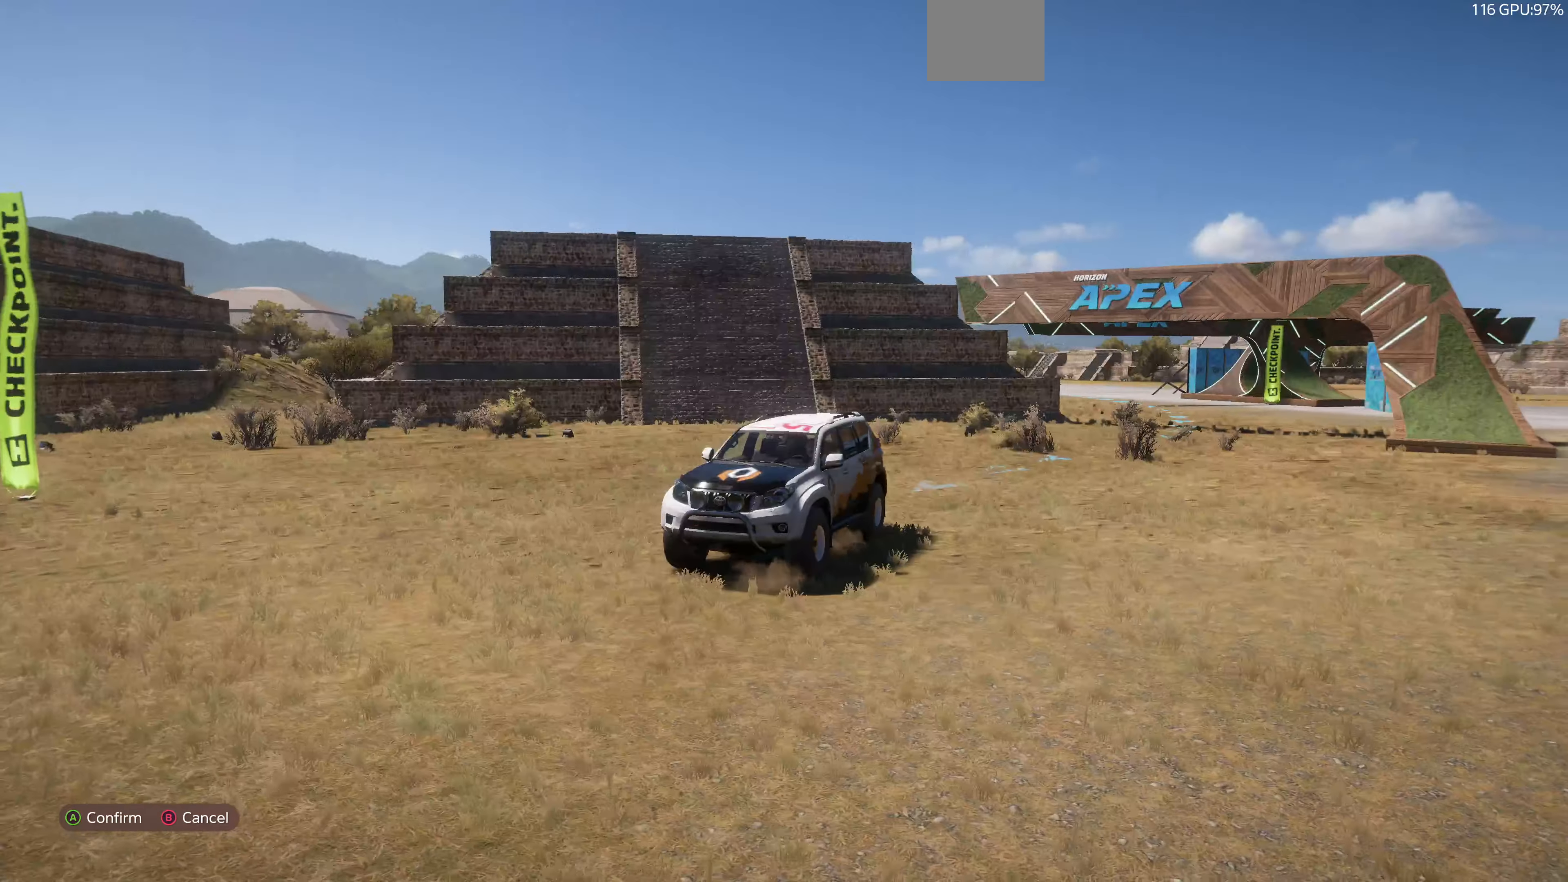
{"buttons": [], "left_stick": "center", "right_stick": "down-right", "events": []}
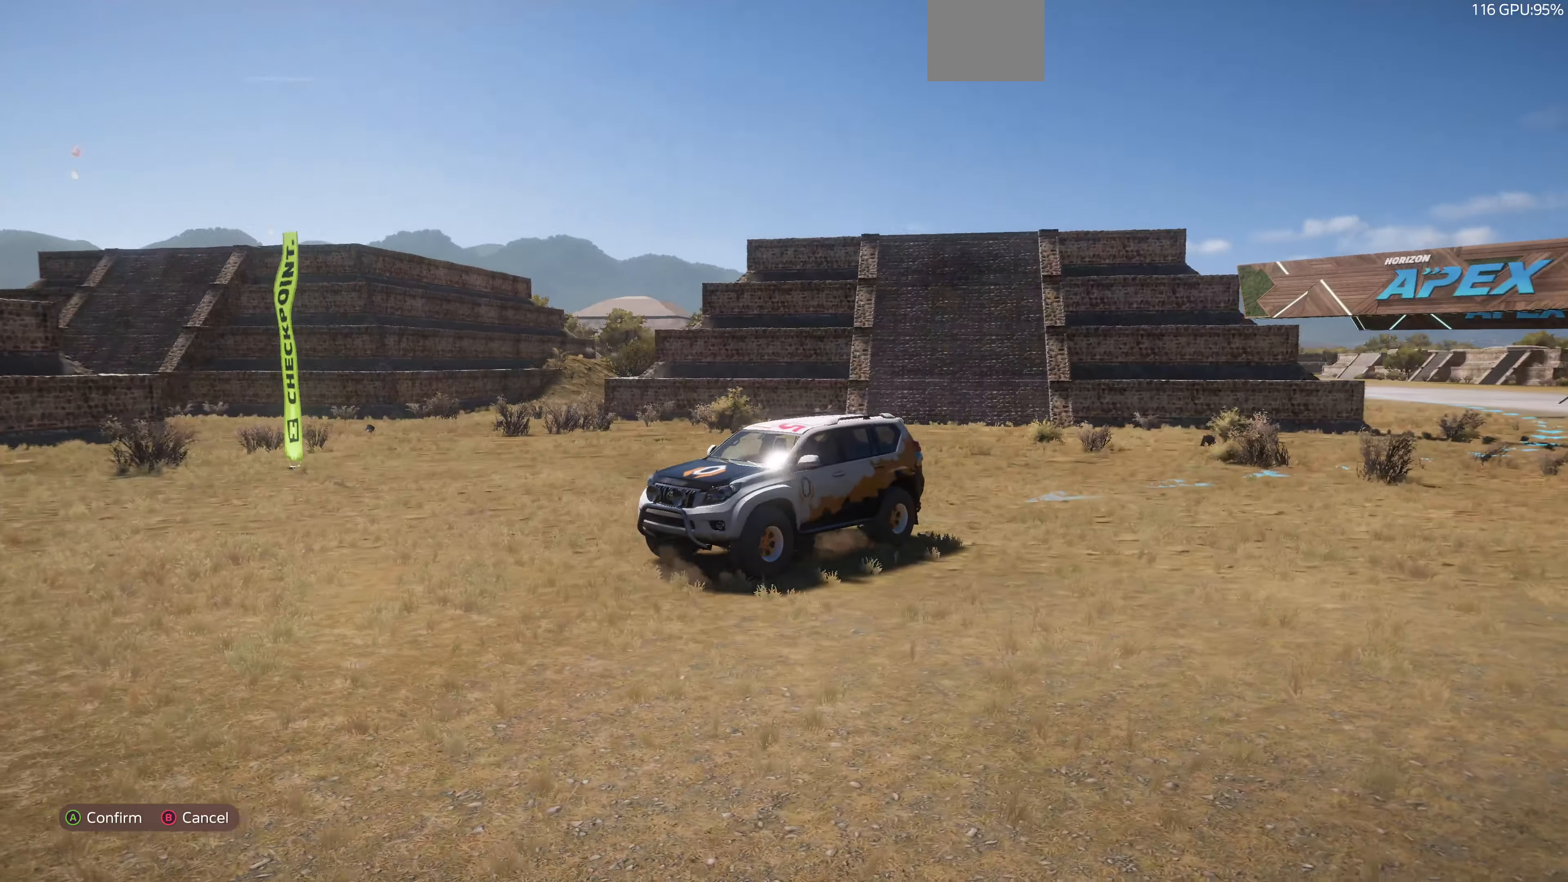
{"buttons": [], "left_stick": "center", "right_stick": "center", "events": [[466, "right_stick", "center"]]}
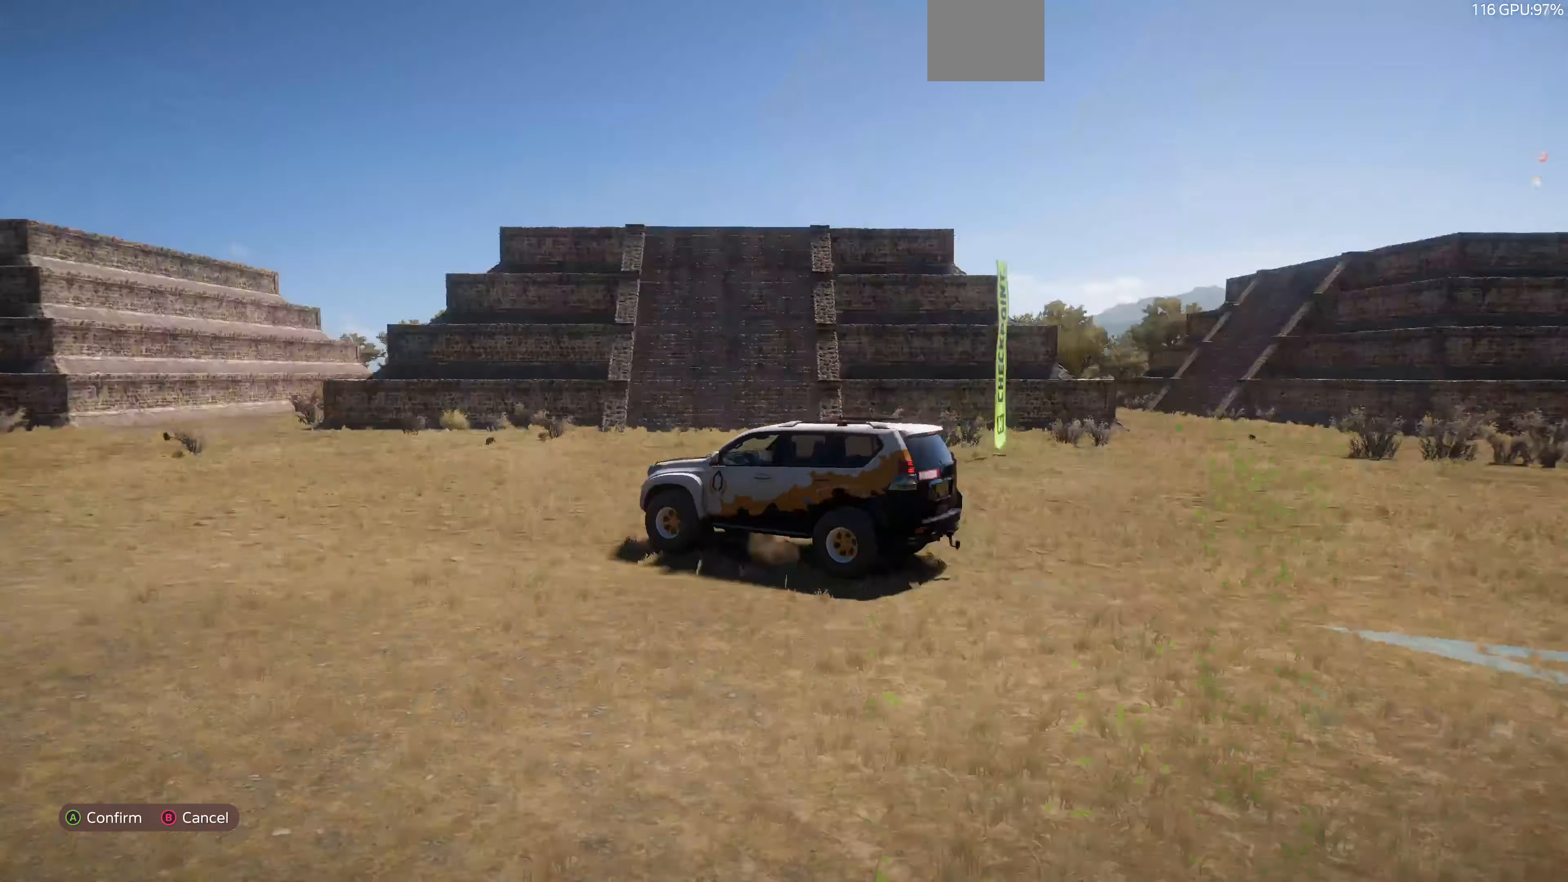
{"buttons": [], "left_stick": "center", "right_stick": "center", "events": []}
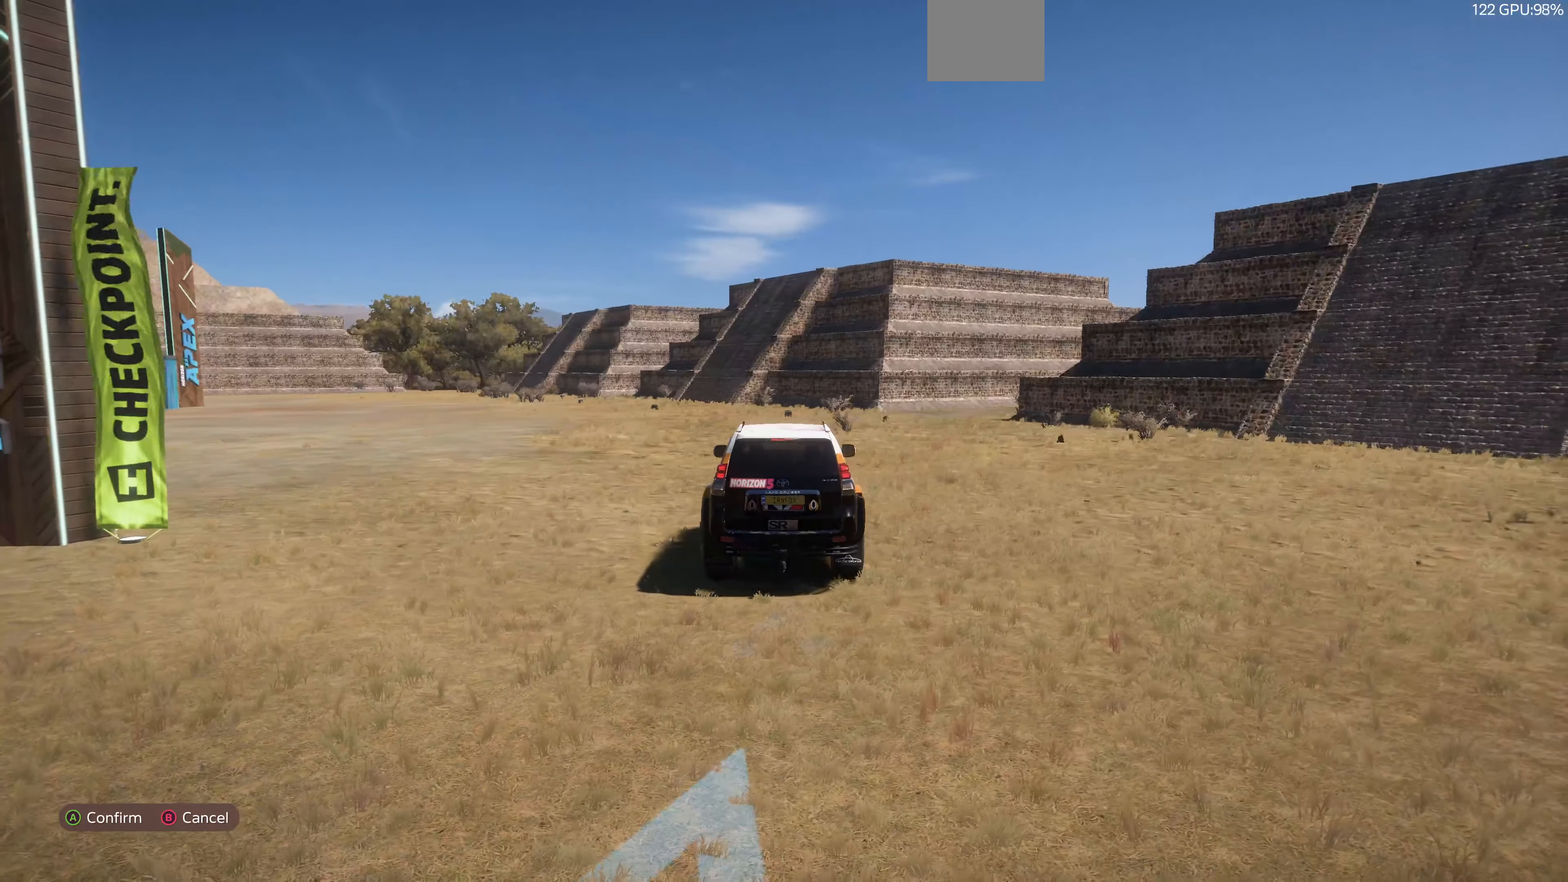
{"buttons": [], "left_stick": "center", "right_stick": "center", "events": []}
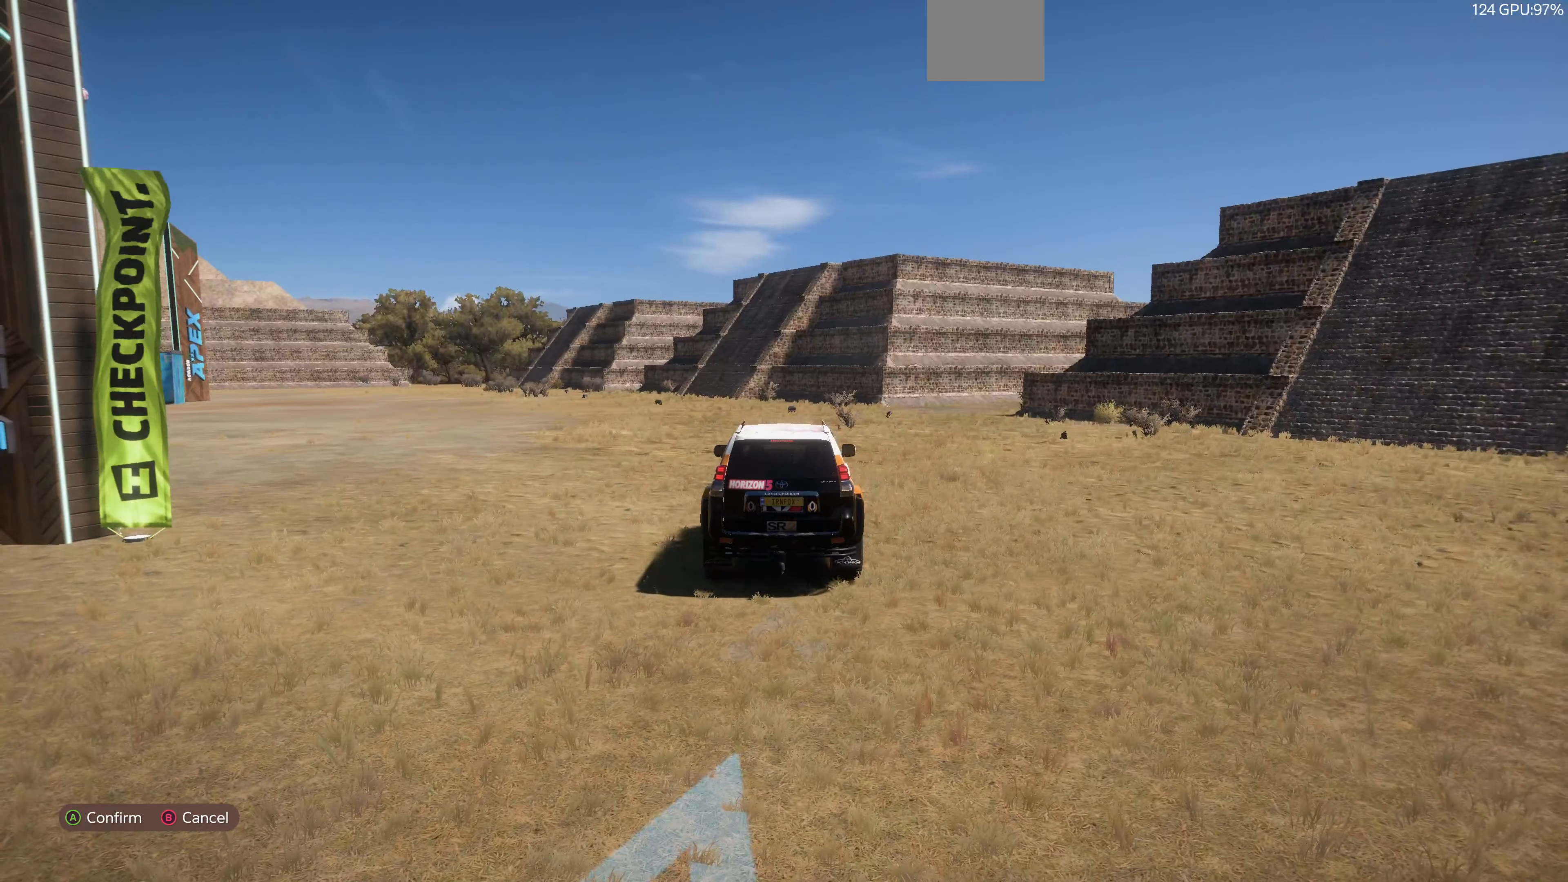
{"buttons": [], "left_stick": "center", "right_stick": "center", "events": []}
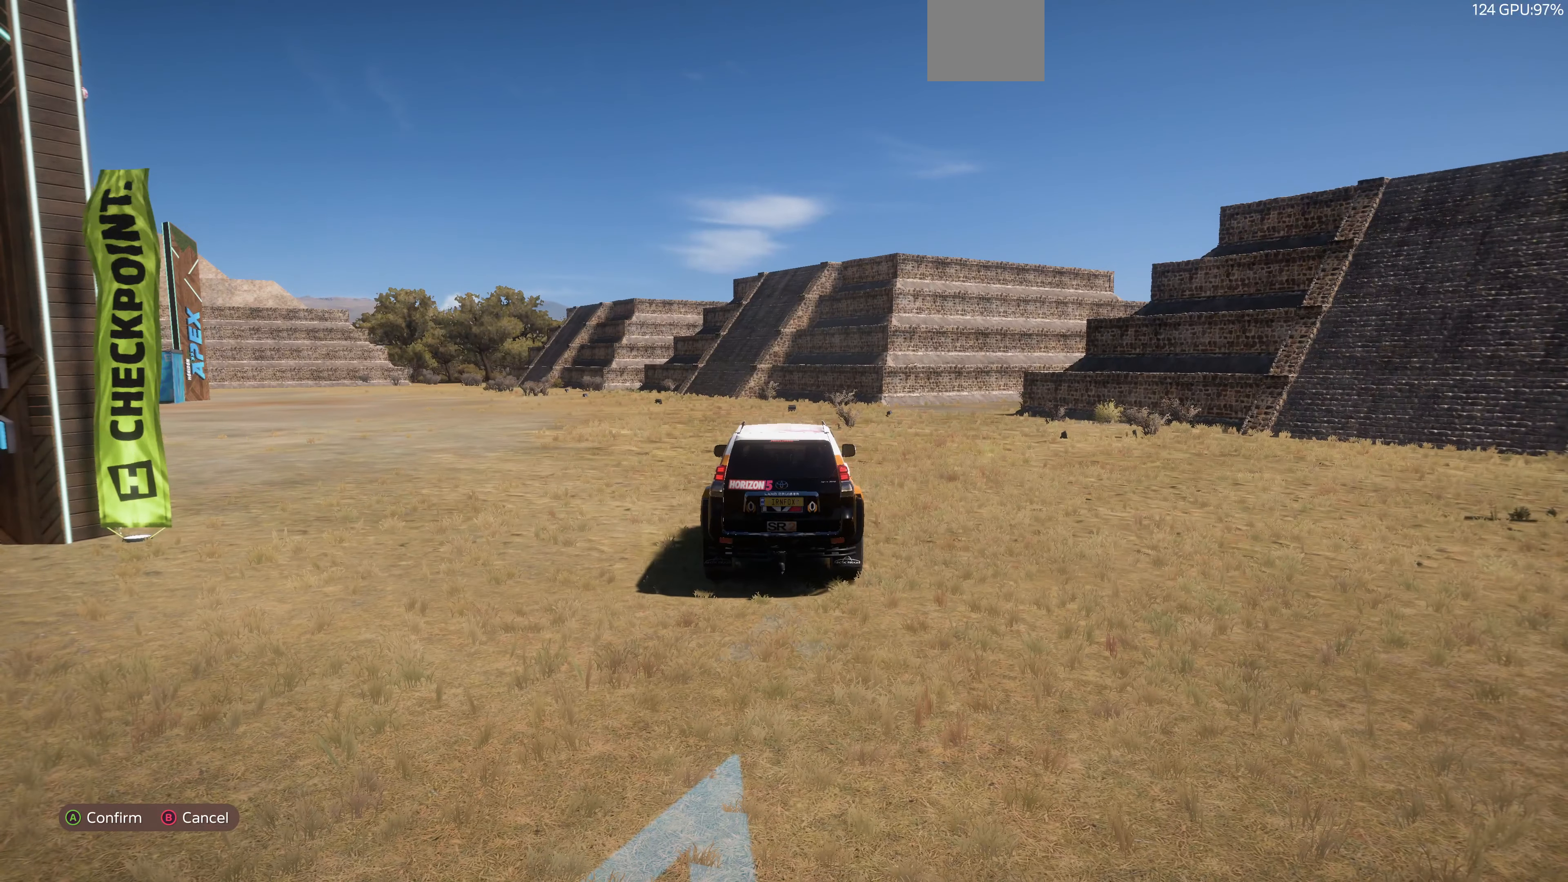
{"buttons": [], "left_stick": "center", "right_stick": "center", "events": []}
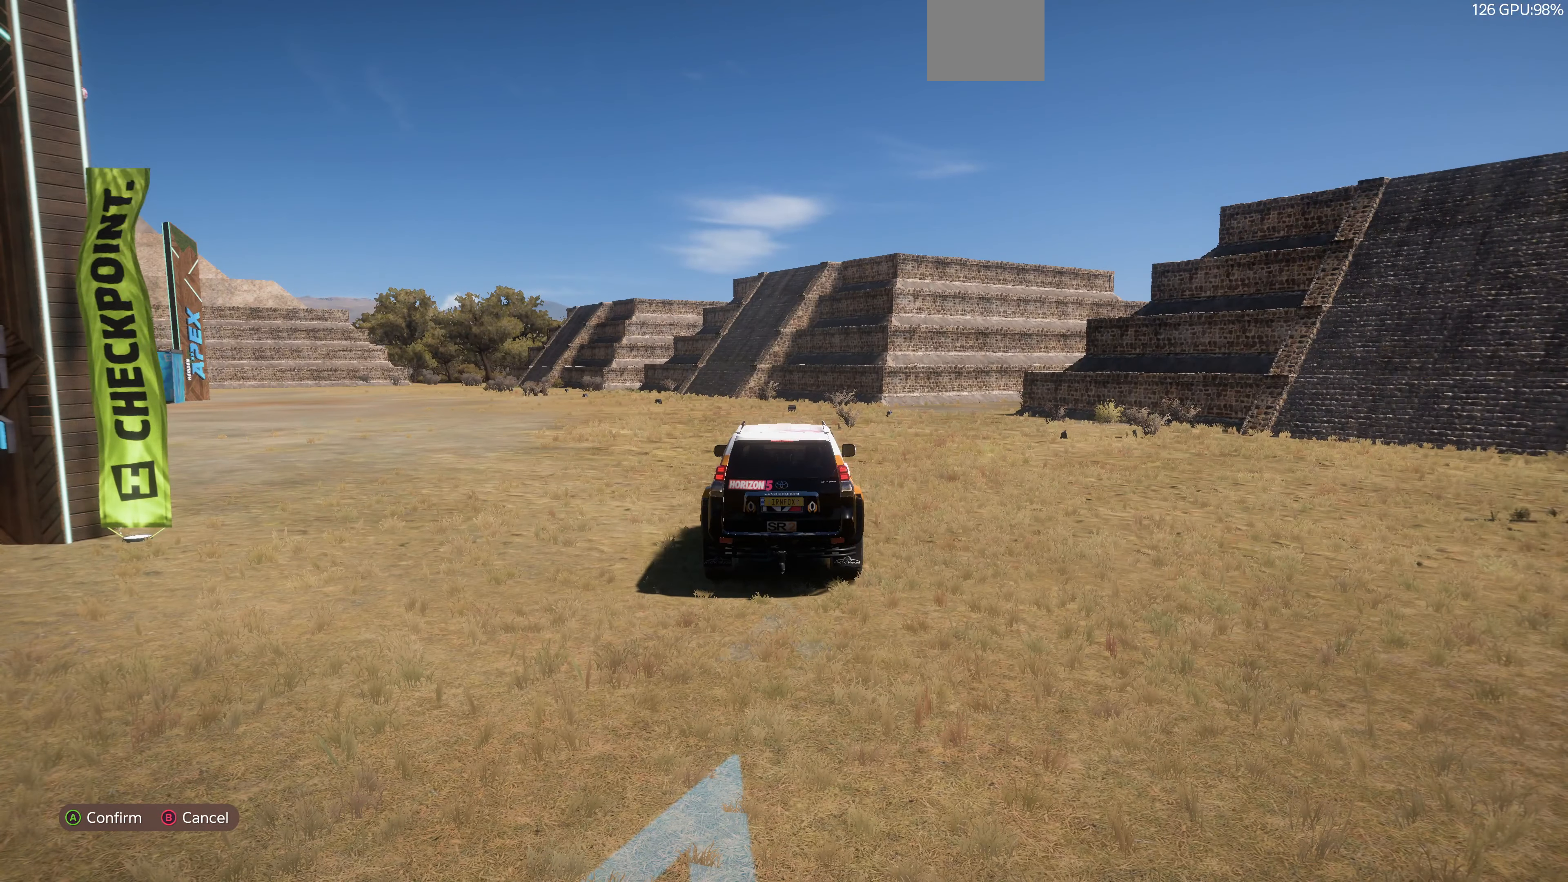
{"buttons": [], "left_stick": "center", "right_stick": "center", "events": []}
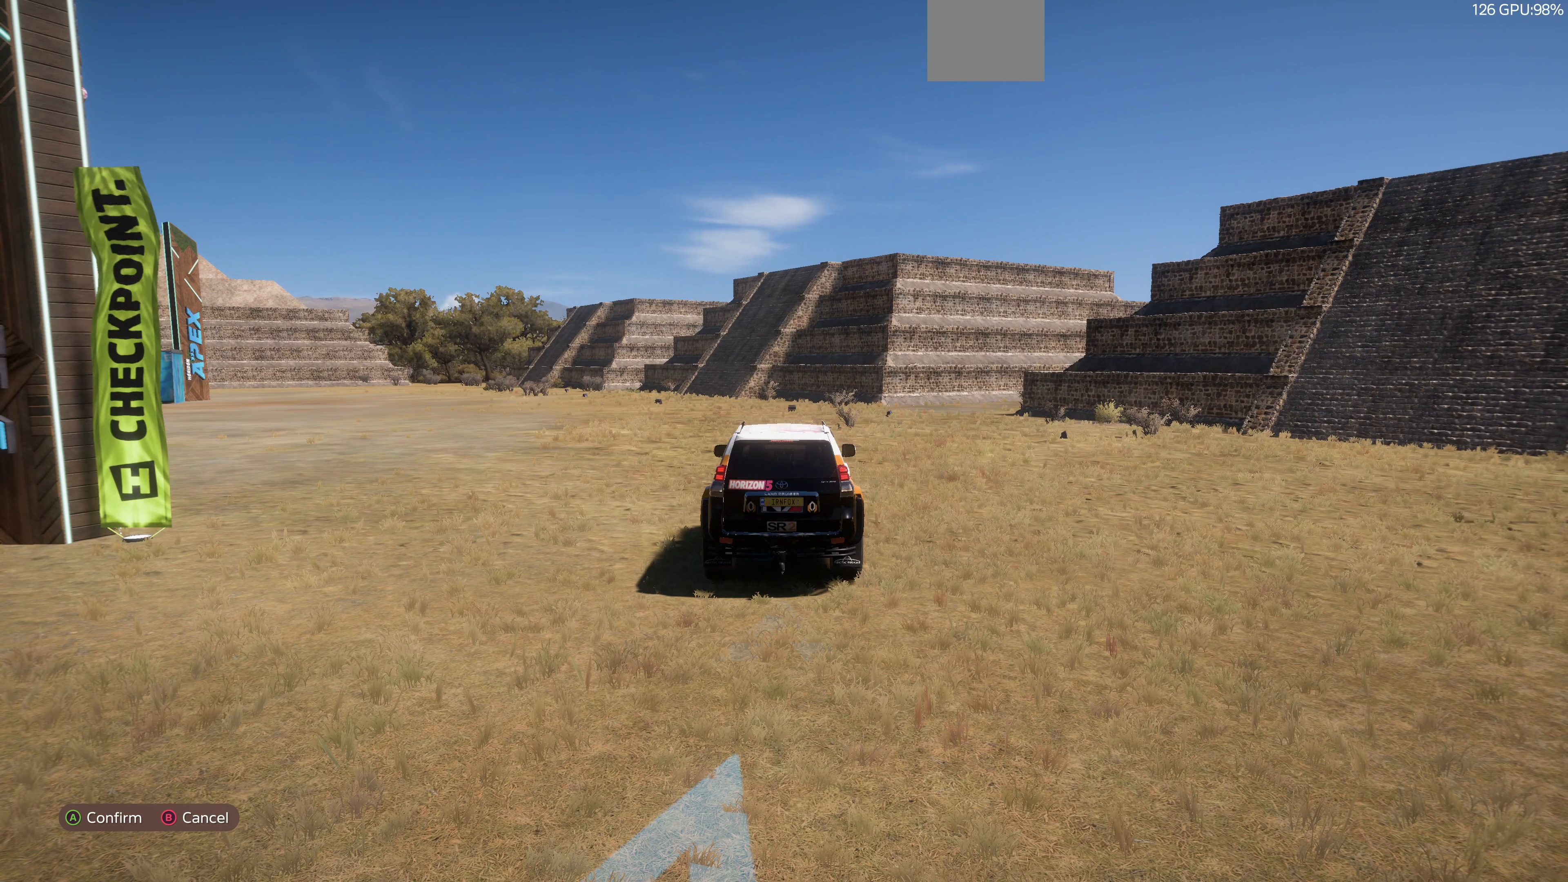
{"buttons": [], "left_stick": "center", "right_stick": "center", "events": []}
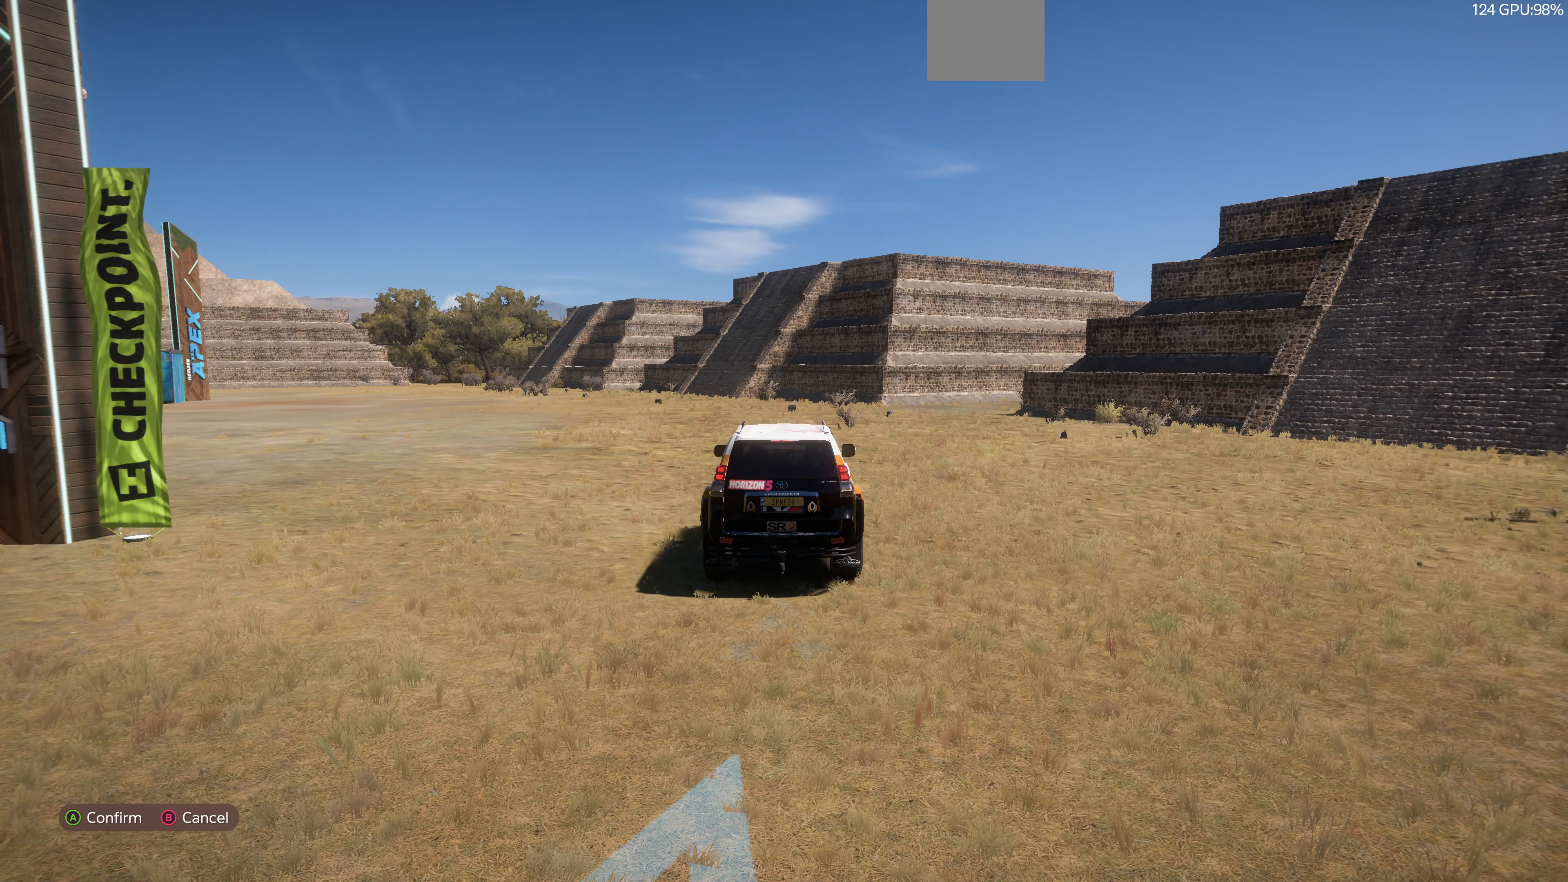
{"buttons": [], "left_stick": "center", "right_stick": "center", "events": []}
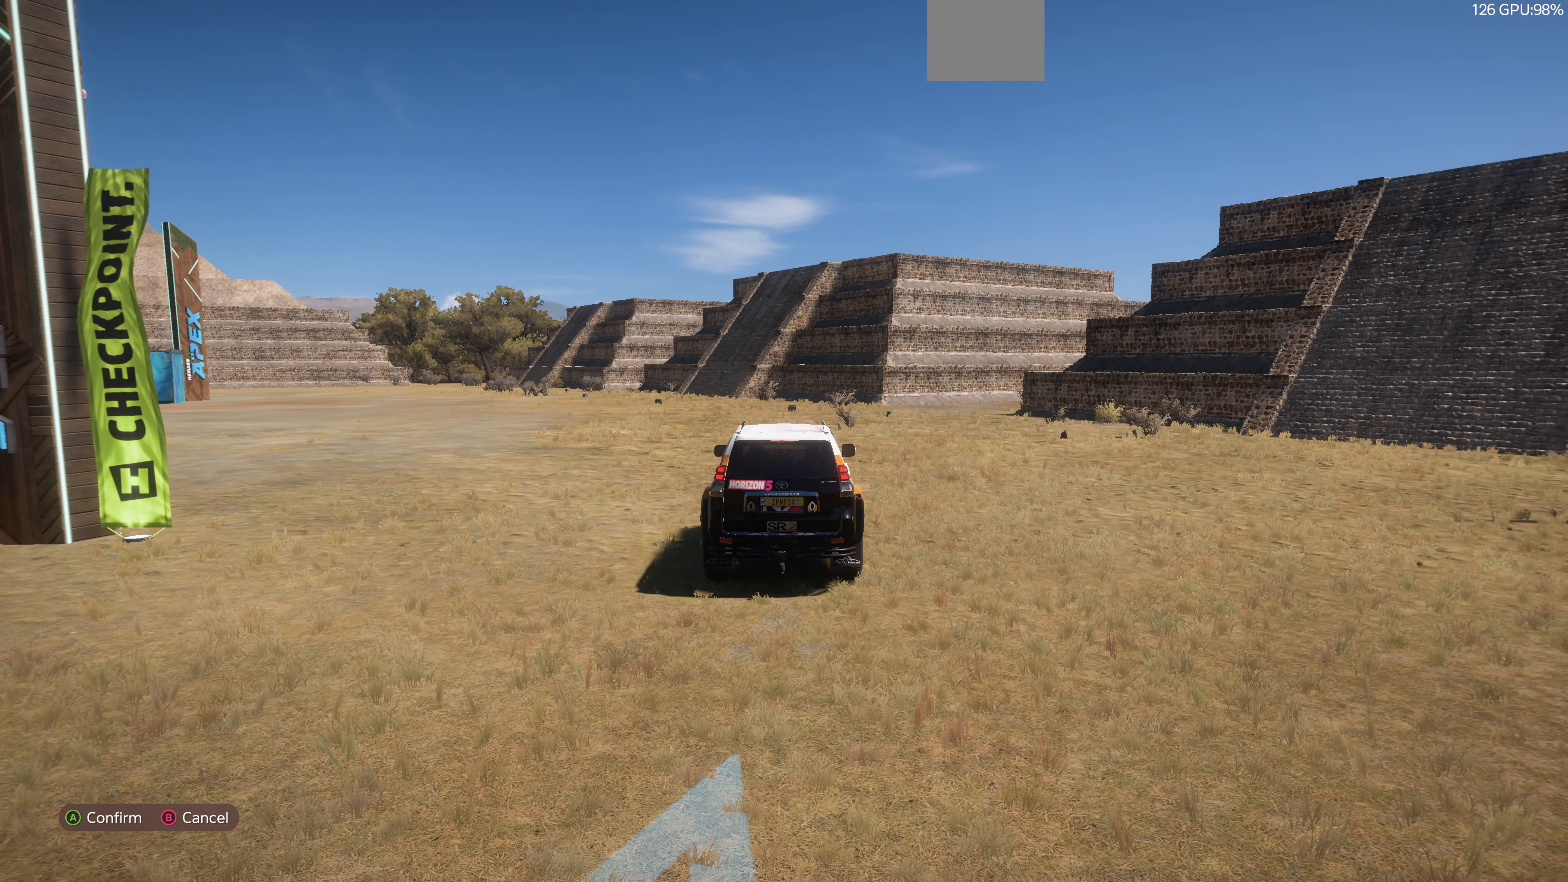
{"buttons": [], "left_stick": "center", "right_stick": "center", "events": [[300, "CIRCLE", "down"], [400, "CIRCLE", "up"]]}
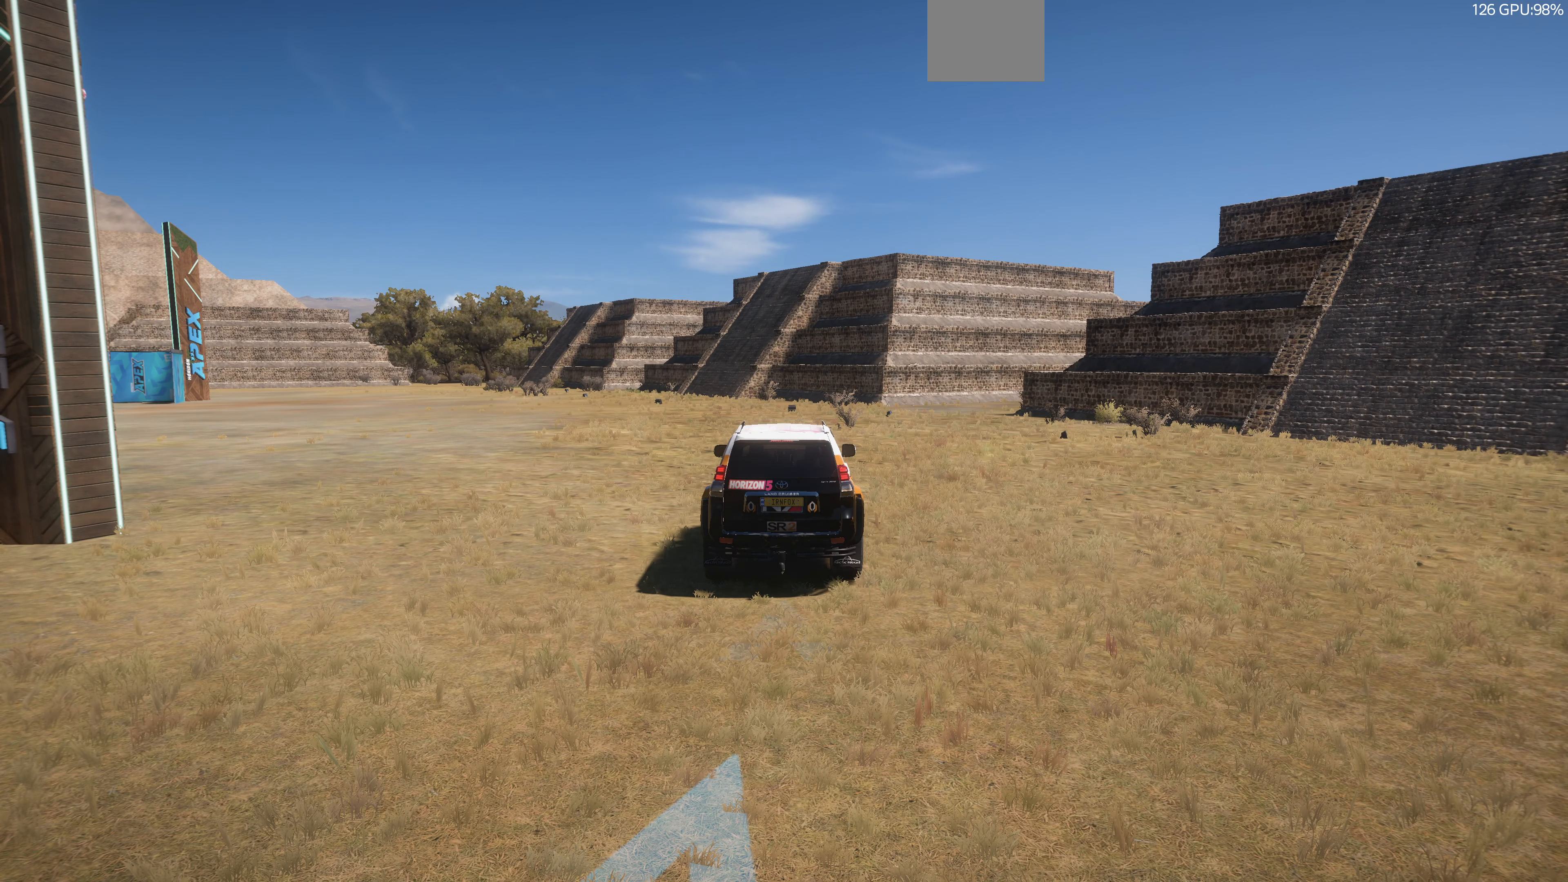
{"buttons": ["TRIANGLE"], "left_stick": "center", "right_stick": "center", "events": [[34, "CROSS", "down"], [167, "CROSS", "up"], [500, "TRIANGLE", "down"]]}
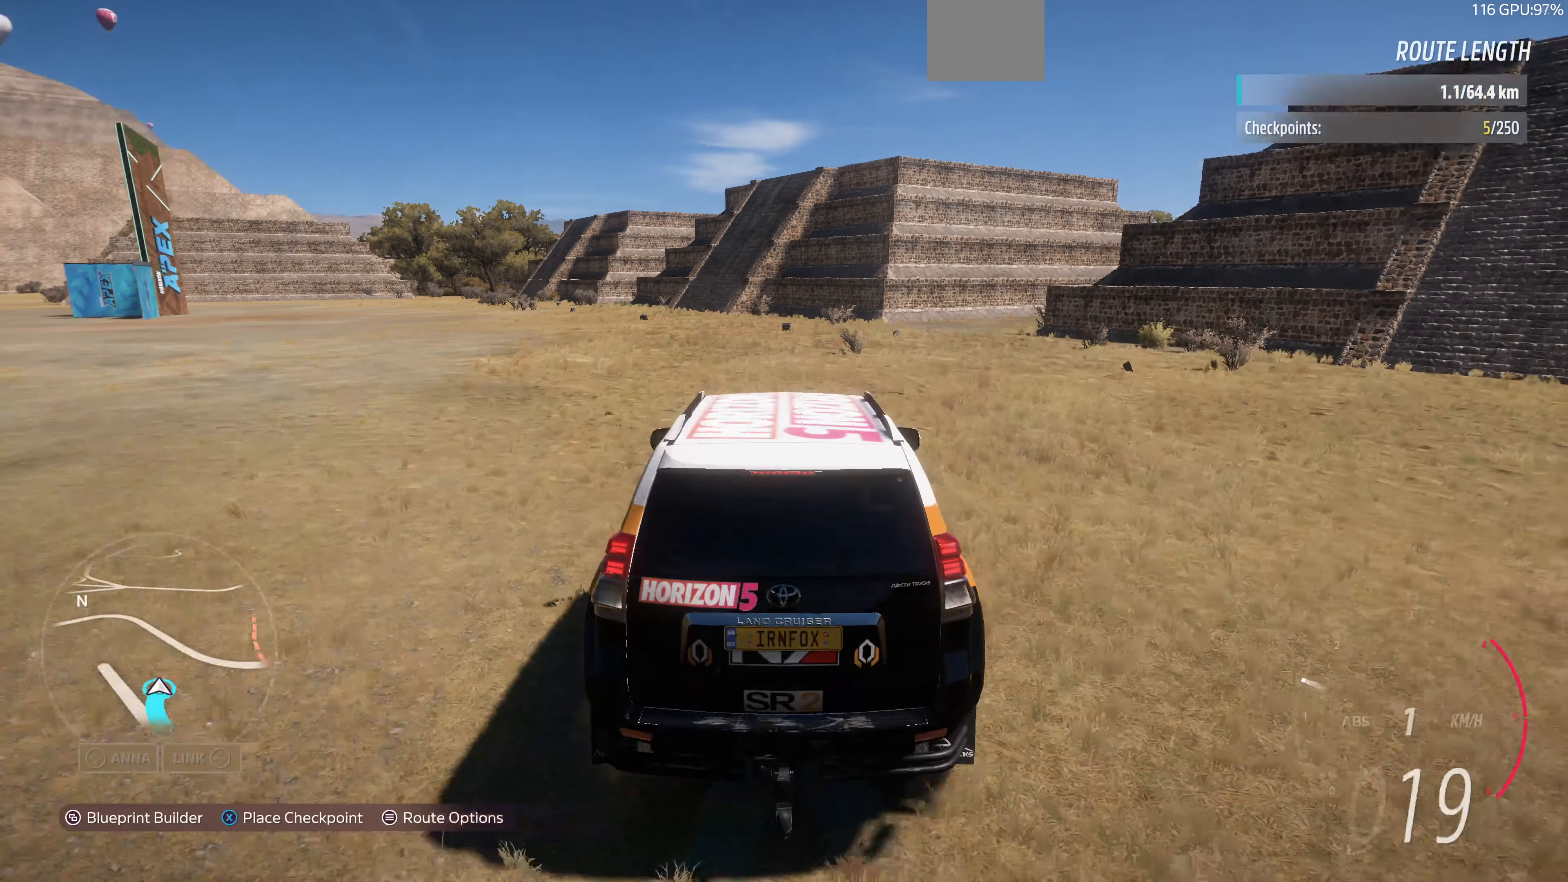
{"buttons": [], "left_stick": "center", "right_stick": "down", "events": [[134, "TRIANGLE", "up"], [434, "right_stick", "down"]]}
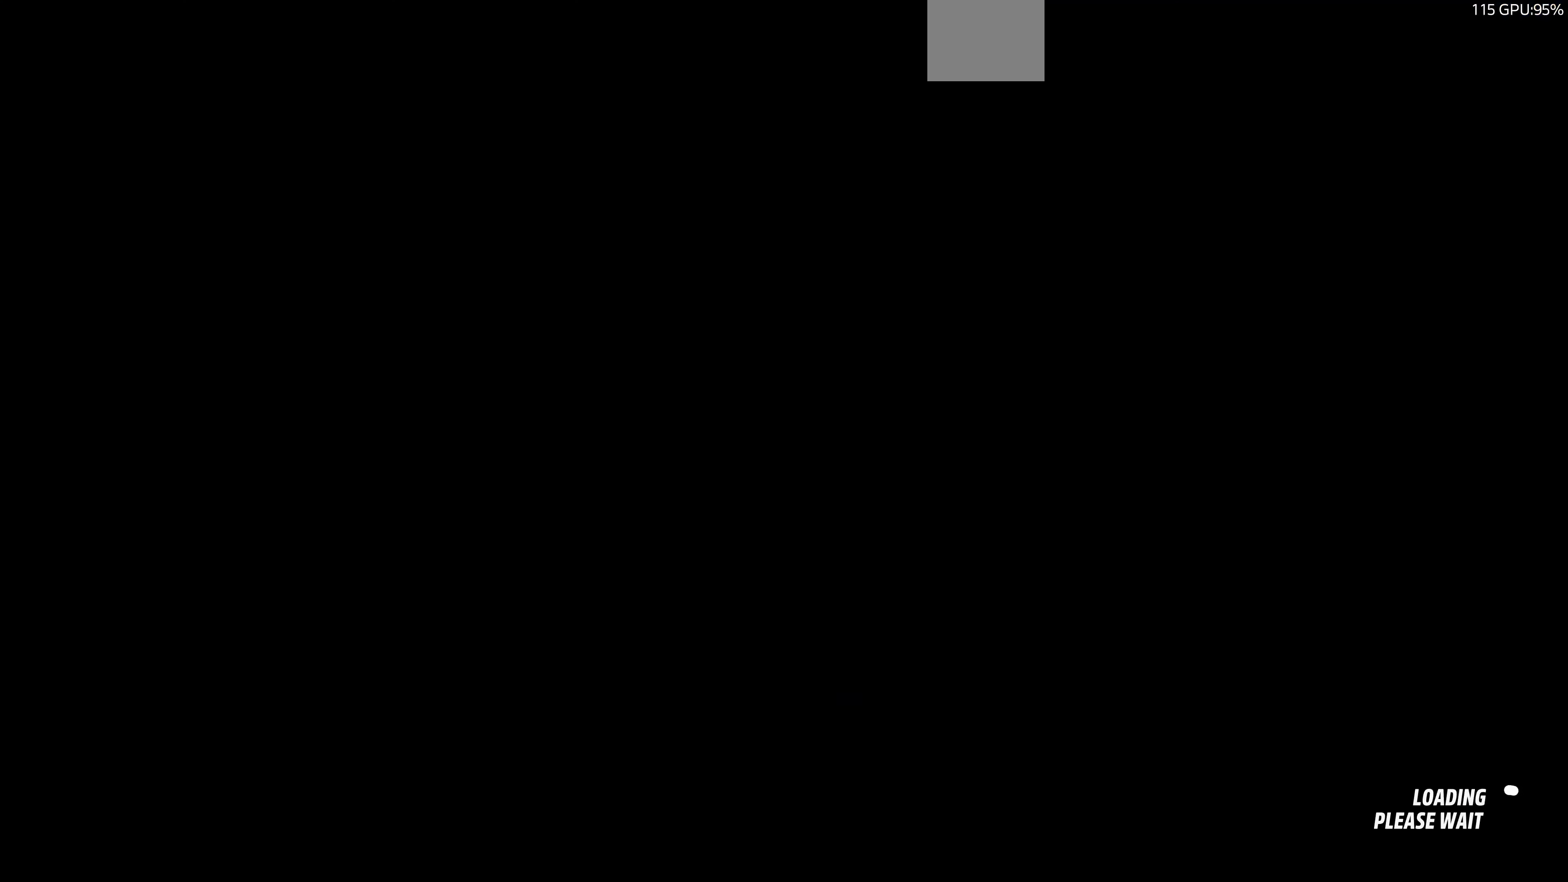
{"buttons": [], "left_stick": "center", "right_stick": "center", "events": [[200, "right_stick", "center"]]}